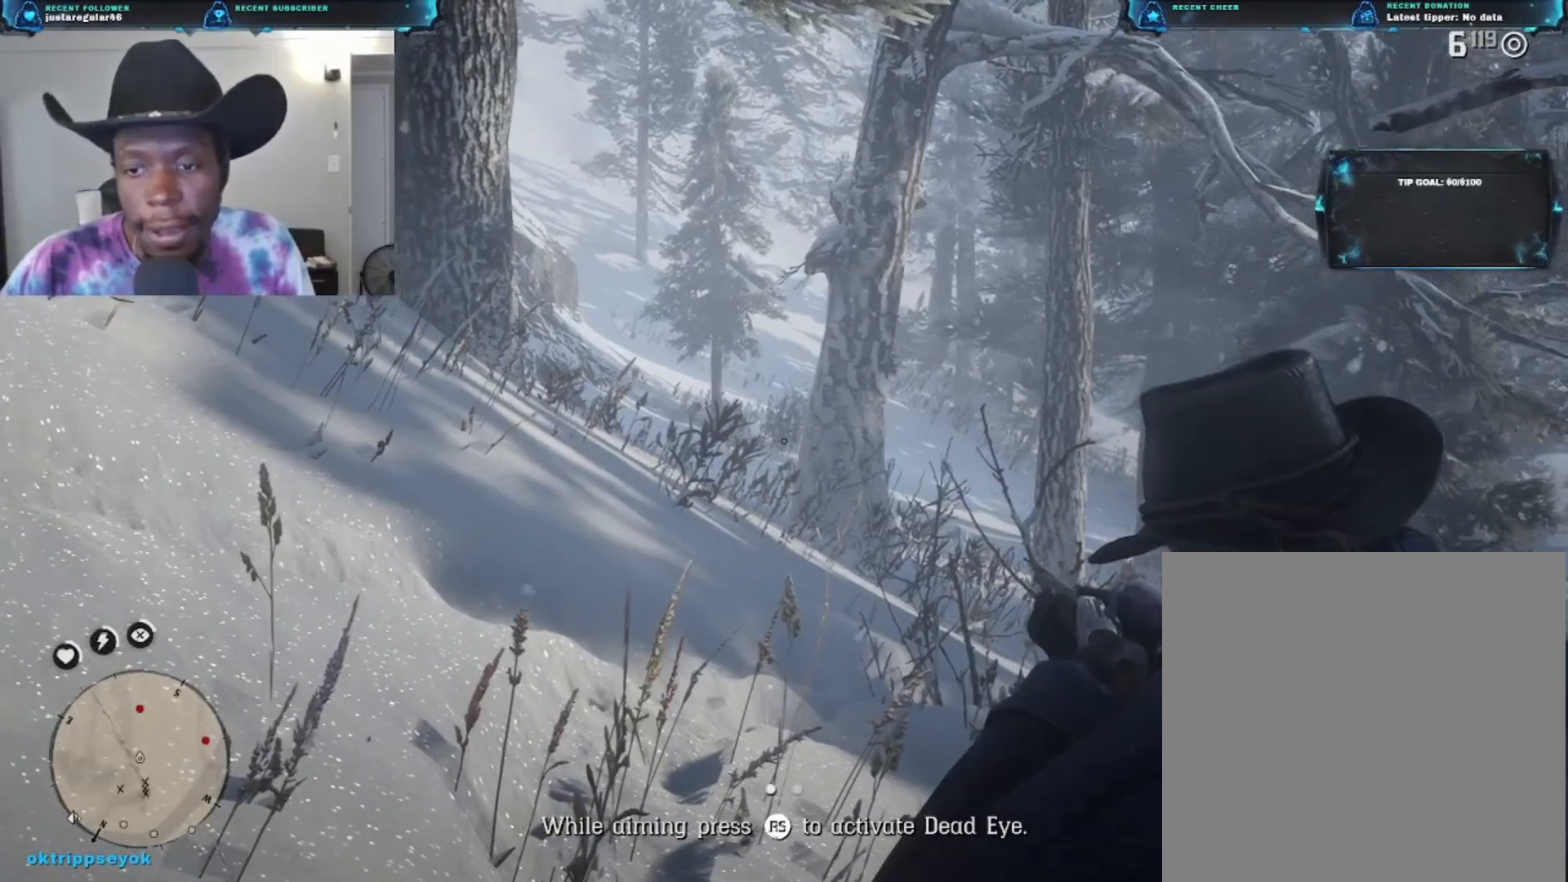
Gameplay with a controller (Xbox layout); each line is a JSON object with the inputs held at the frame after it. "events" lists button and stick changes between this image and that frame as [ms after this image, input, new state], when the widget could be followed in between.
{"buttons": ["L2"], "left_stick": "center", "right_stick": "center", "events": [[333, "right_stick", "center"]]}
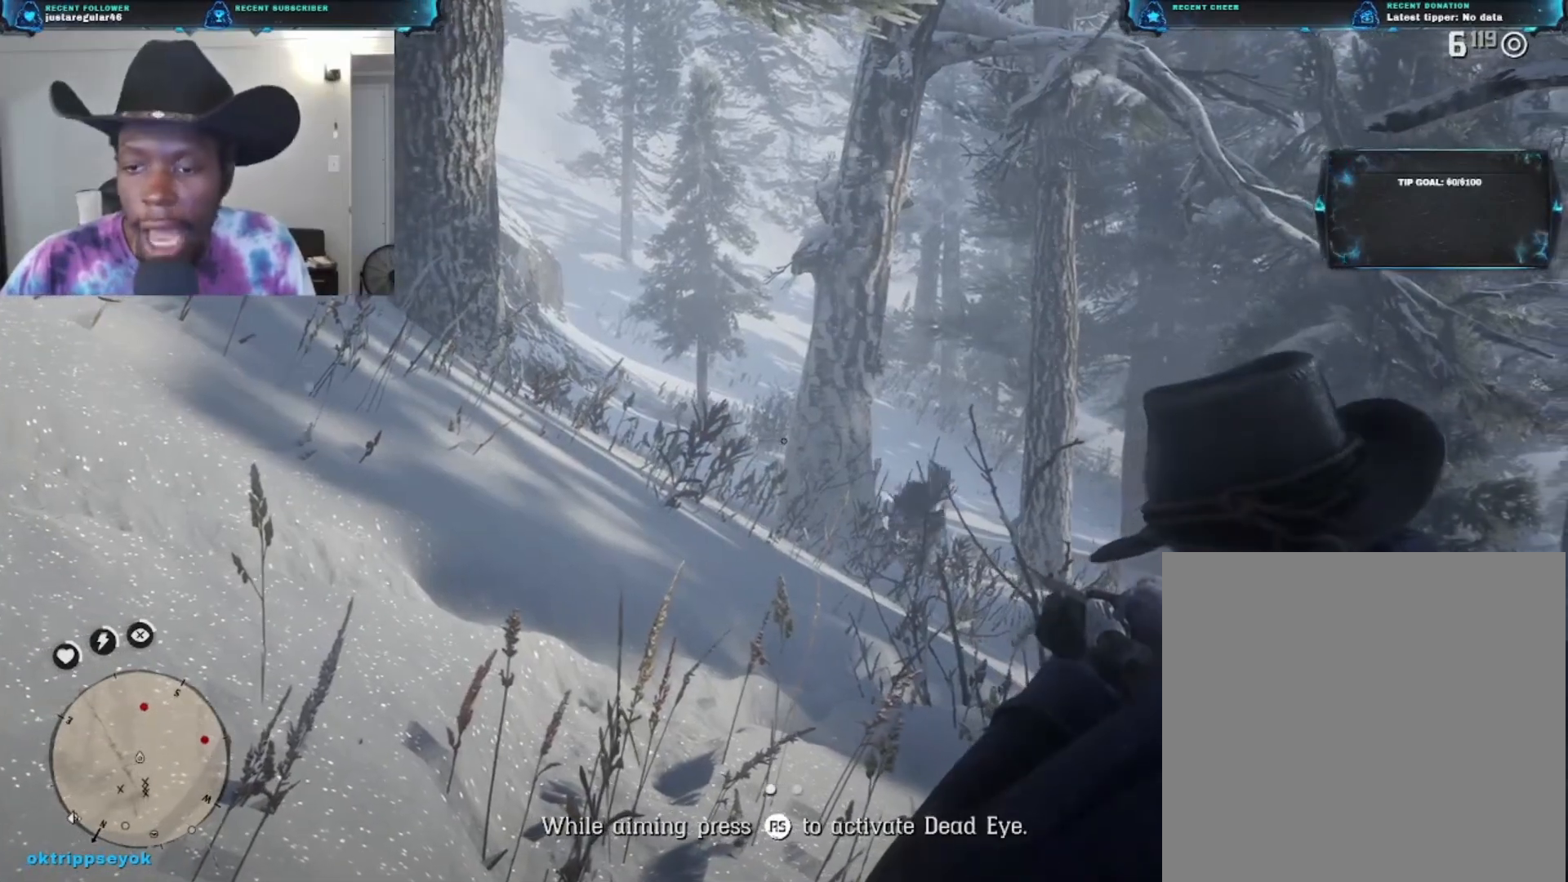
{"buttons": ["L2"], "left_stick": "center", "right_stick": "right", "events": [[67, "right_stick", "right"], [200, "right_stick", "down-right"], [500, "right_stick", "right"]]}
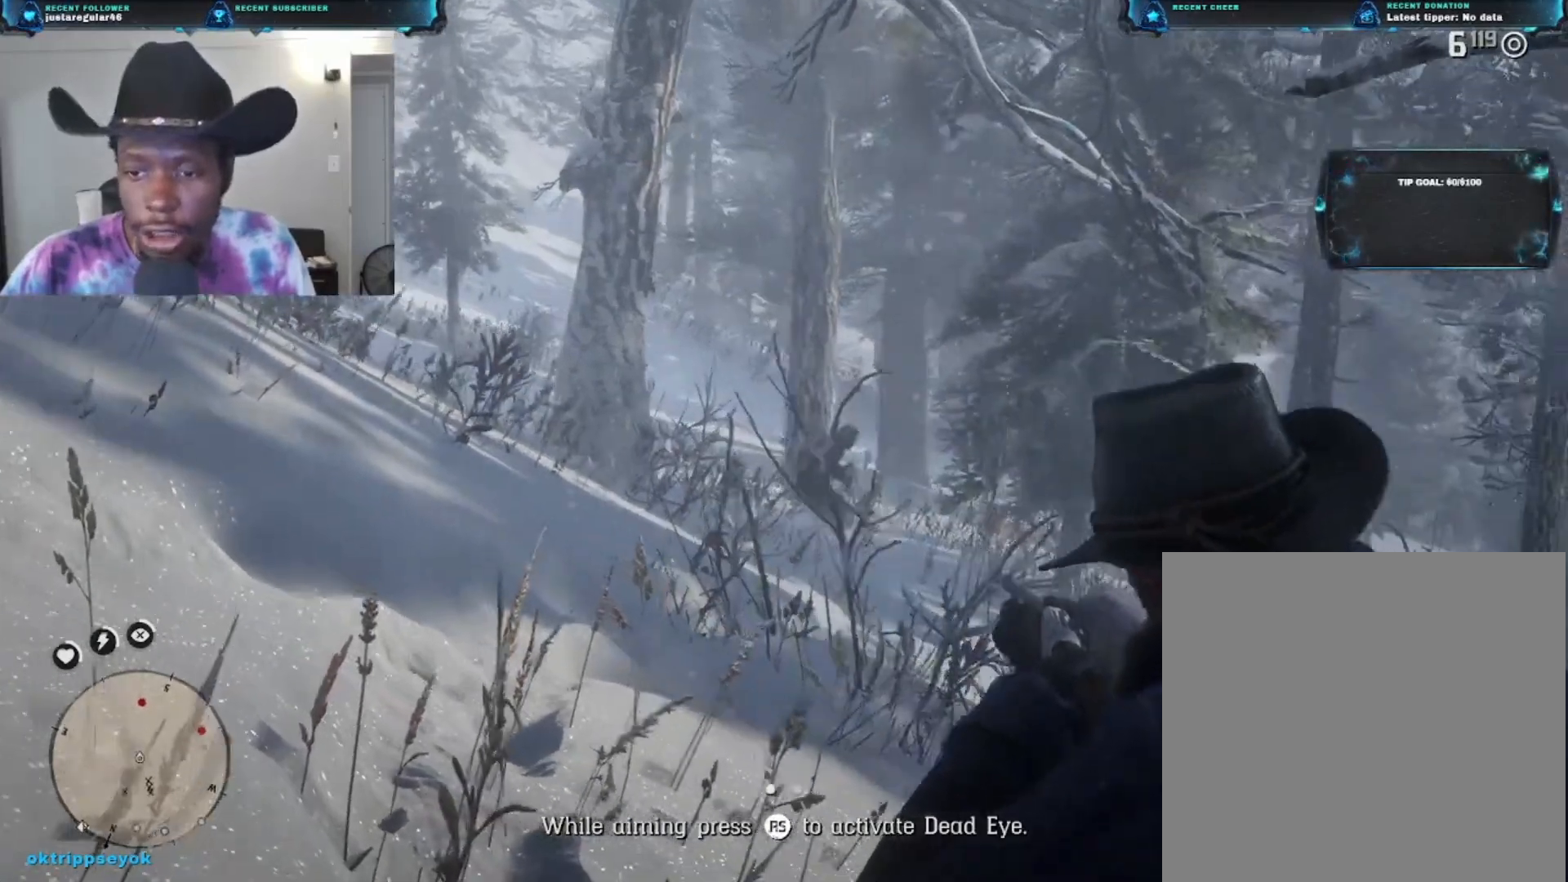
{"buttons": ["L2"], "left_stick": "center", "right_stick": "right", "events": []}
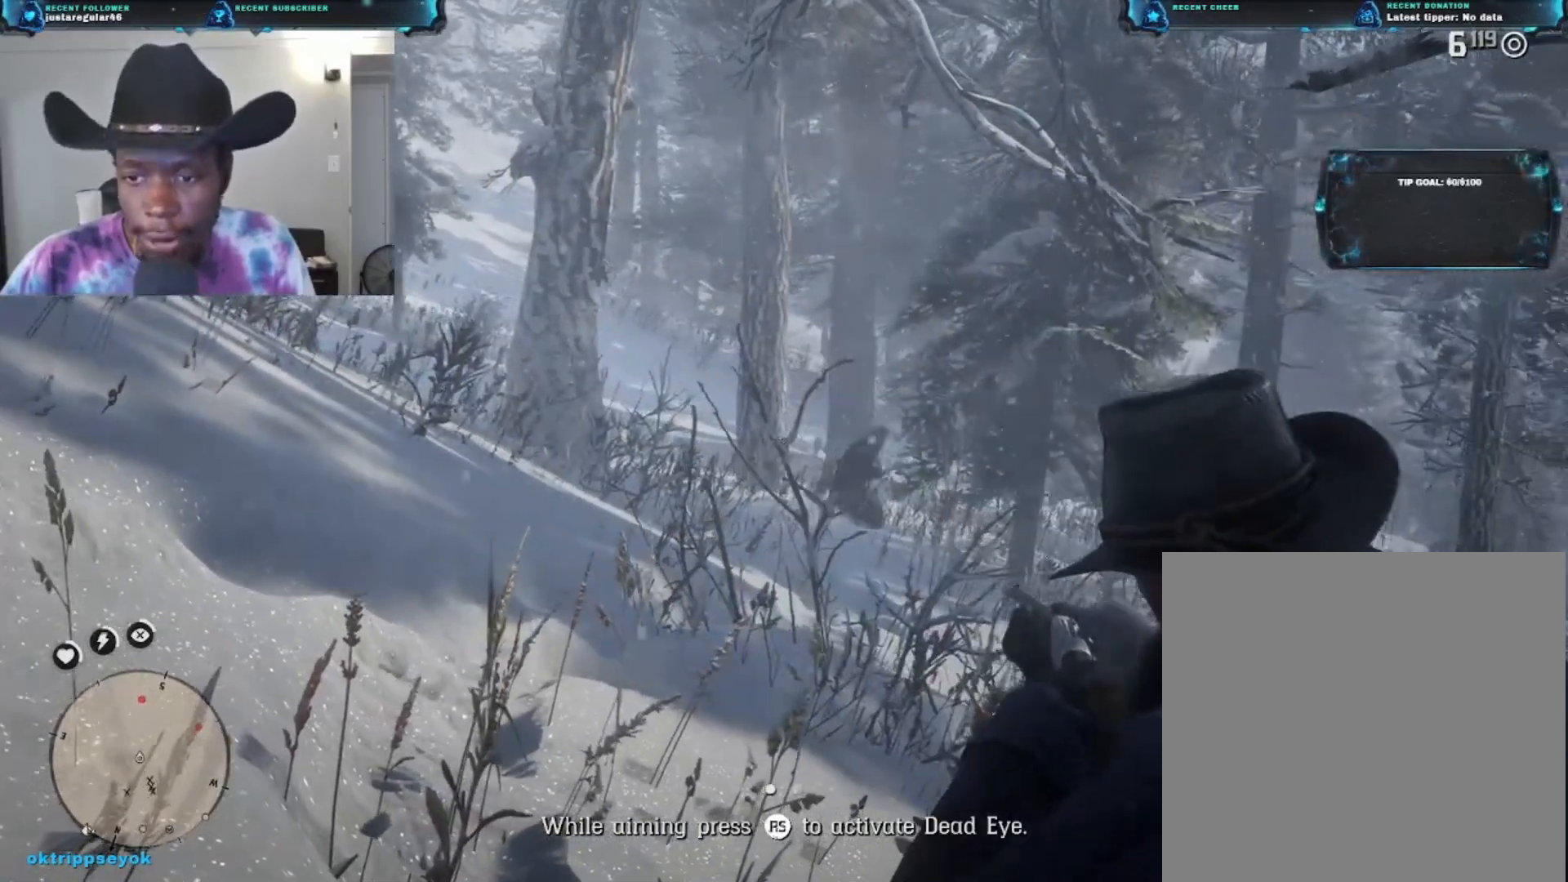
{"buttons": ["L2"], "left_stick": "center", "right_stick": "right", "events": []}
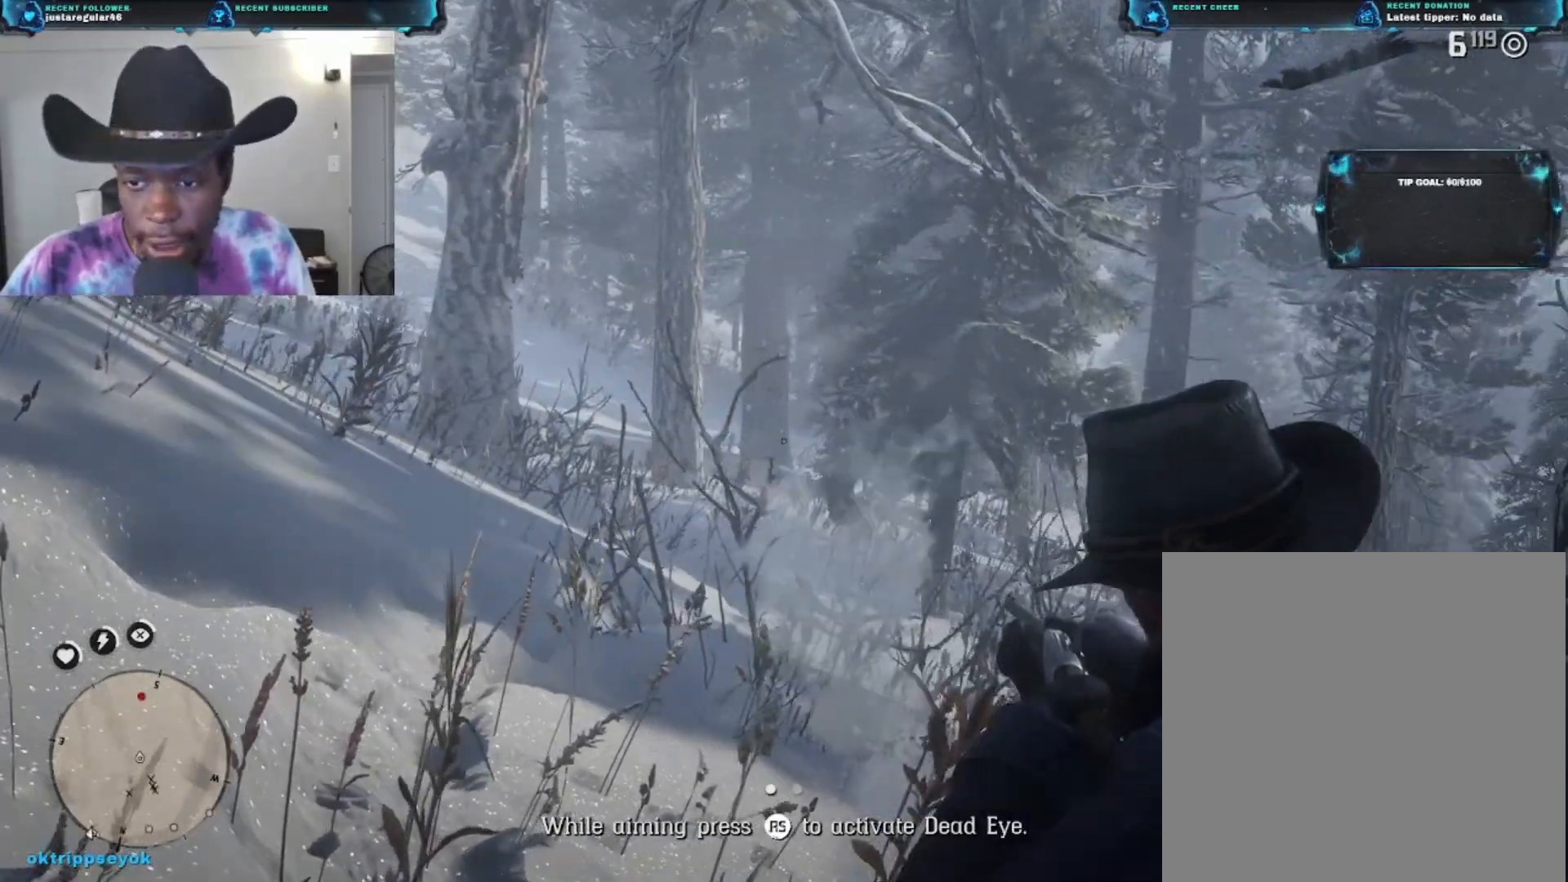
{"buttons": ["L2", "R2"], "left_stick": "center", "right_stick": "right", "events": [[467, "R2", "down"]]}
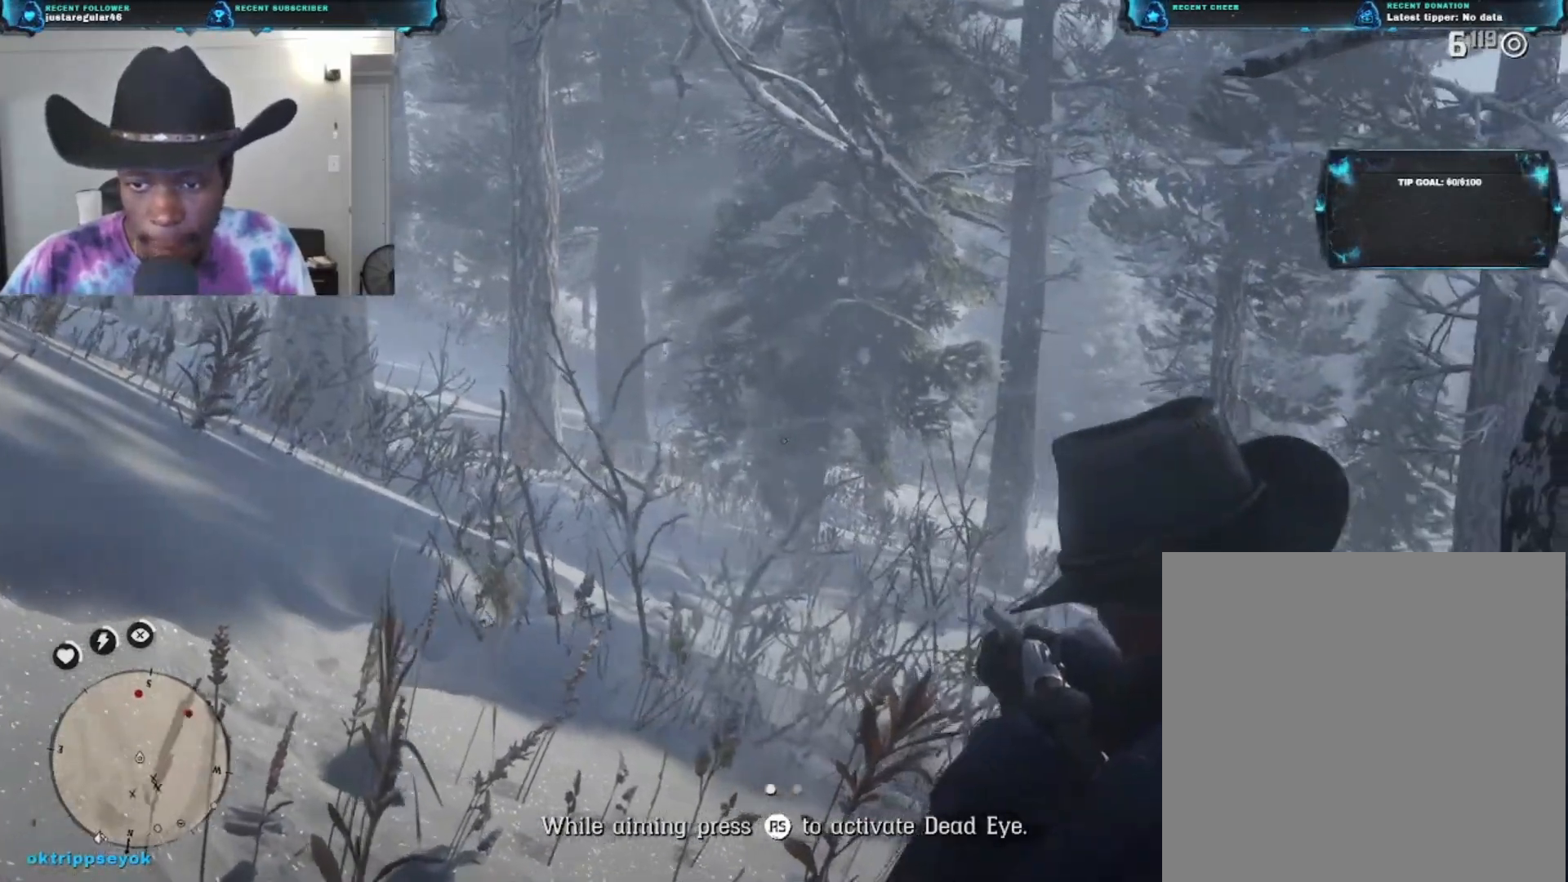
{"buttons": ["L2"], "left_stick": "center", "right_stick": "center", "events": [[133, "R2", "up"], [300, "right_stick", "center"]]}
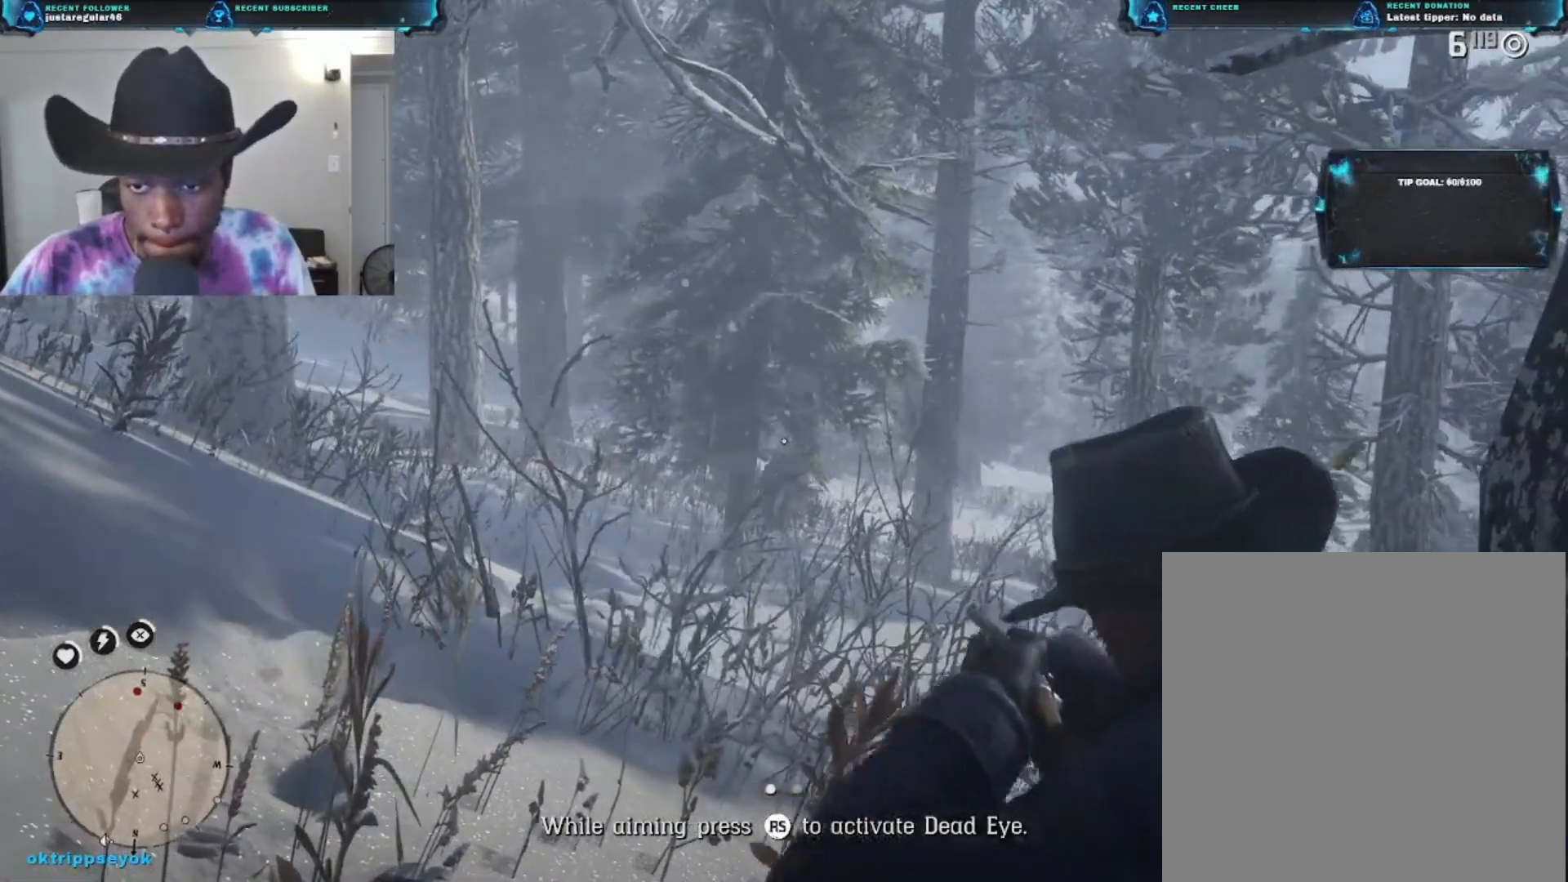
{"buttons": ["L2"], "left_stick": "center", "right_stick": "down-right", "events": [[67, "right_stick", "down-right"]]}
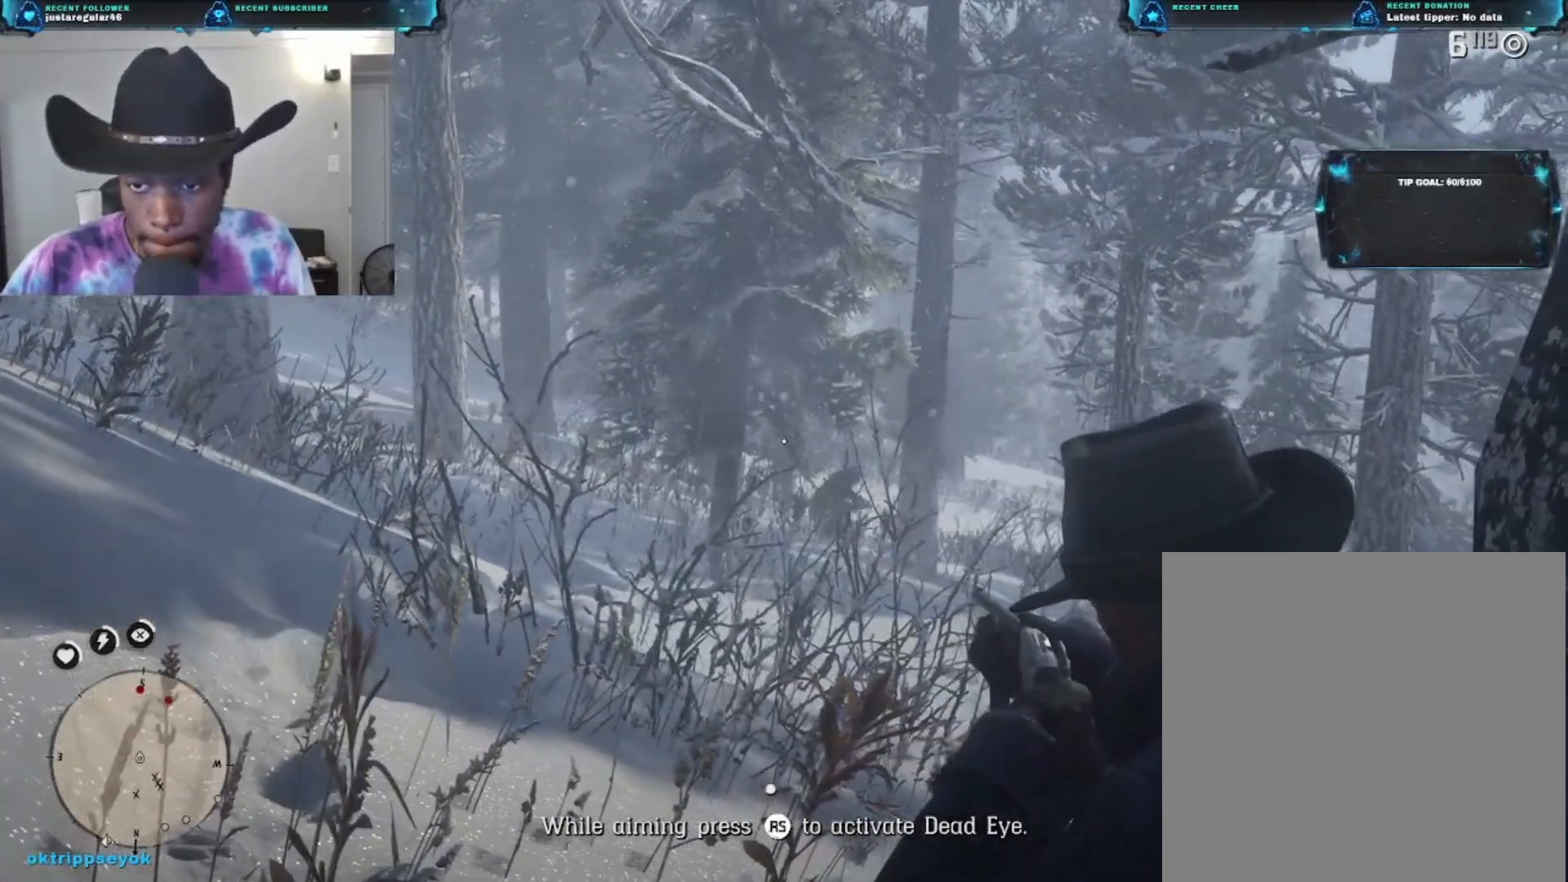
{"buttons": ["L2"], "left_stick": "center", "right_stick": "down-right", "events": []}
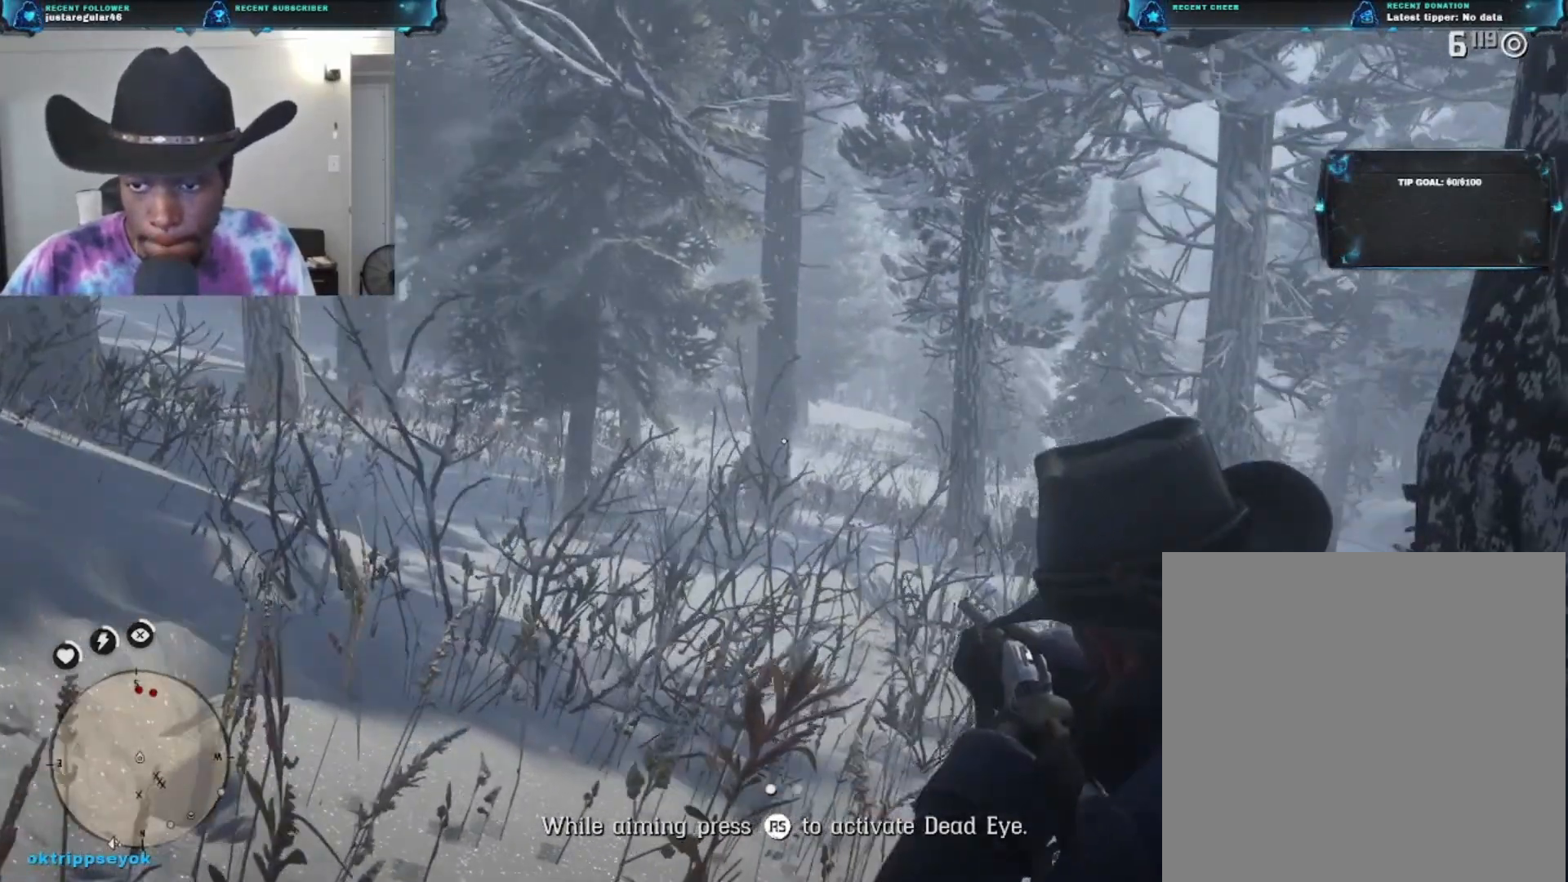
{"buttons": ["L2"], "left_stick": "center", "right_stick": "left", "events": [[167, "right_stick", "center"], [233, "right_stick", "left"]]}
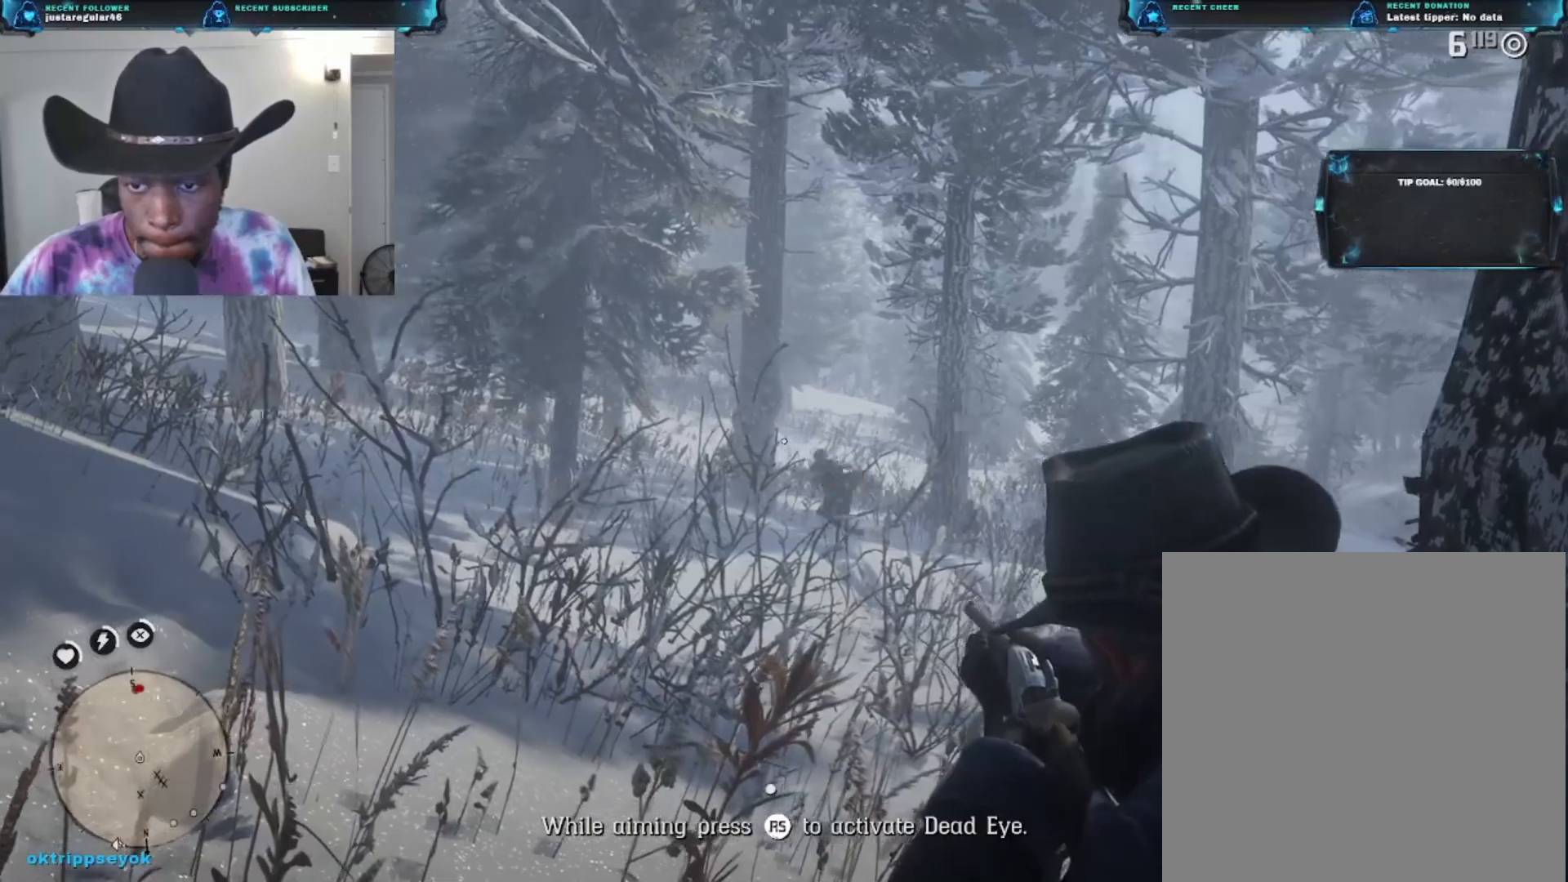
{"buttons": ["L2"], "left_stick": "center", "right_stick": "left", "events": [[67, "right_stick", "center"], [267, "R2", "down"], [400, "R2", "up"], [433, "right_stick", "left"]]}
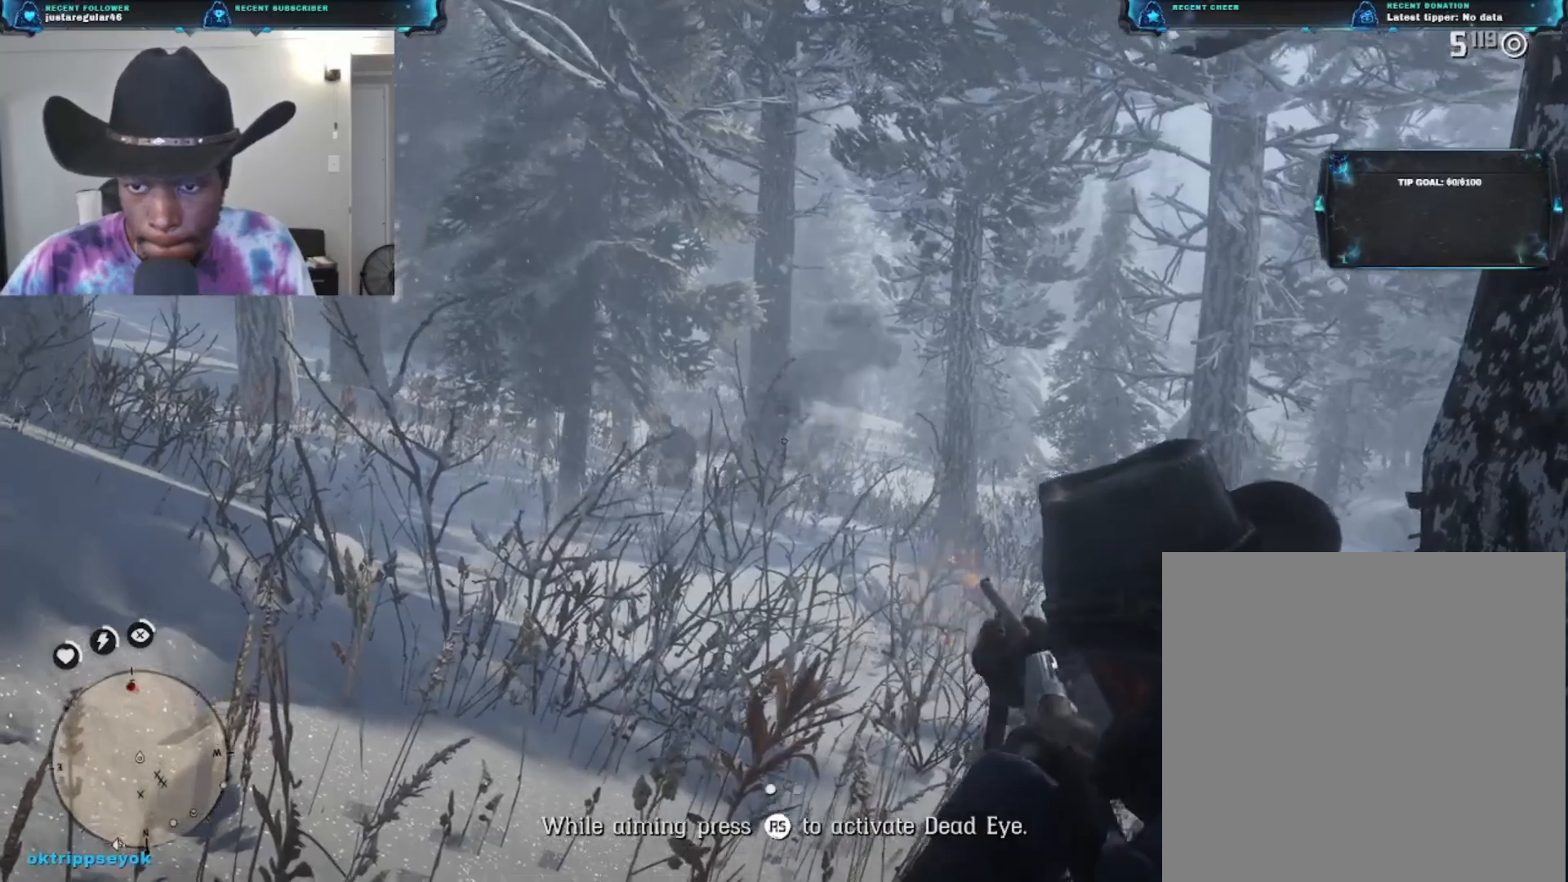
{"buttons": ["L2"], "left_stick": "center", "right_stick": "up-left", "events": [[200, "right_stick", "center"], [300, "right_stick", "up-left"]]}
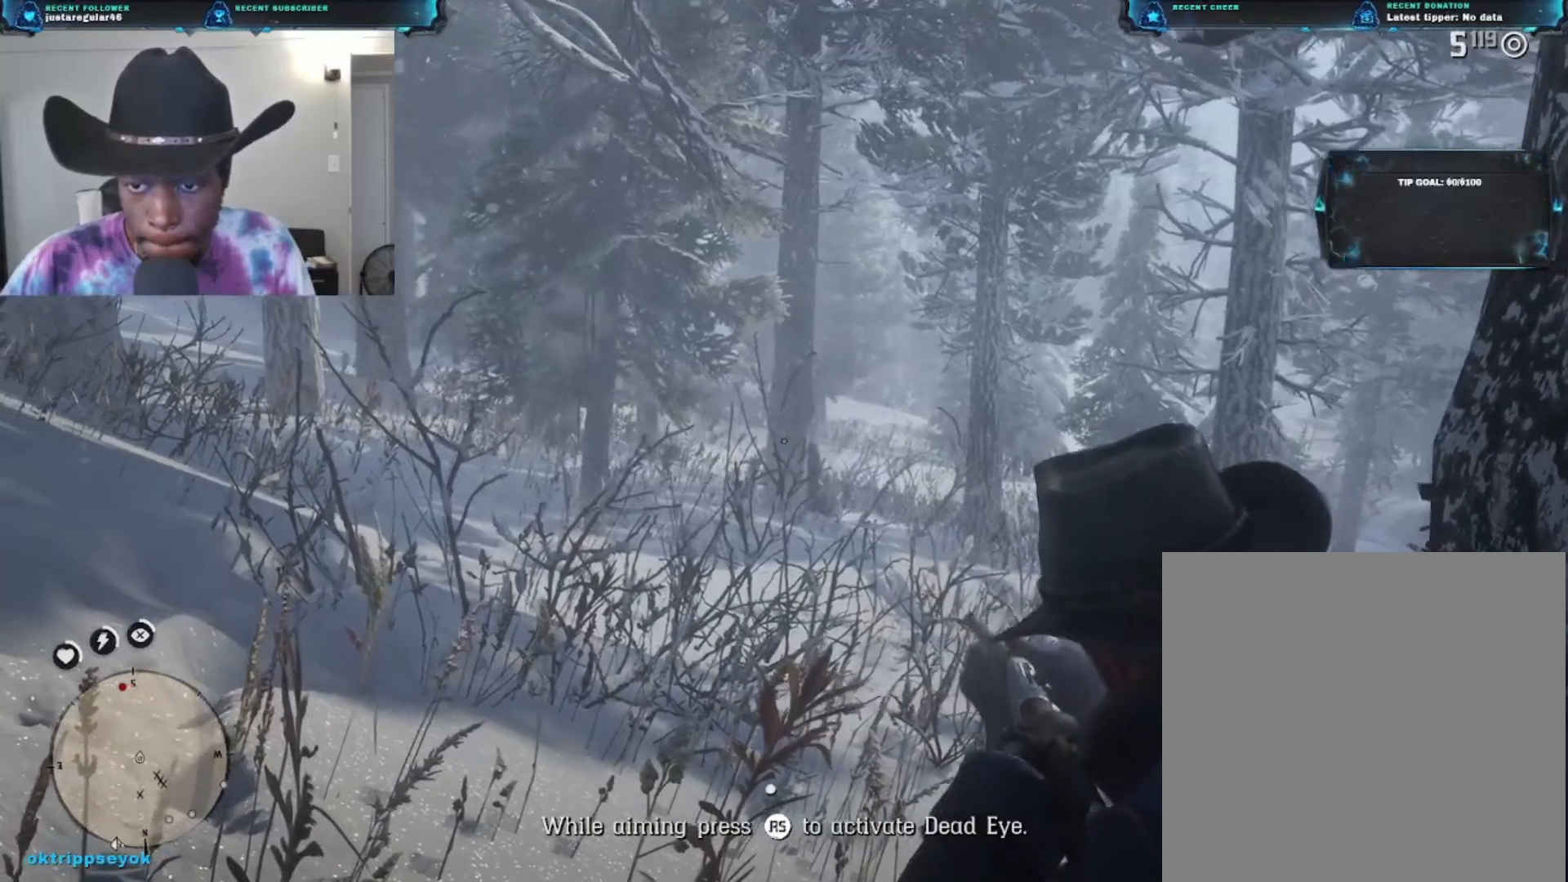
{"buttons": ["L2"], "left_stick": "center", "right_stick": "right", "events": [[67, "right_stick", "right"]]}
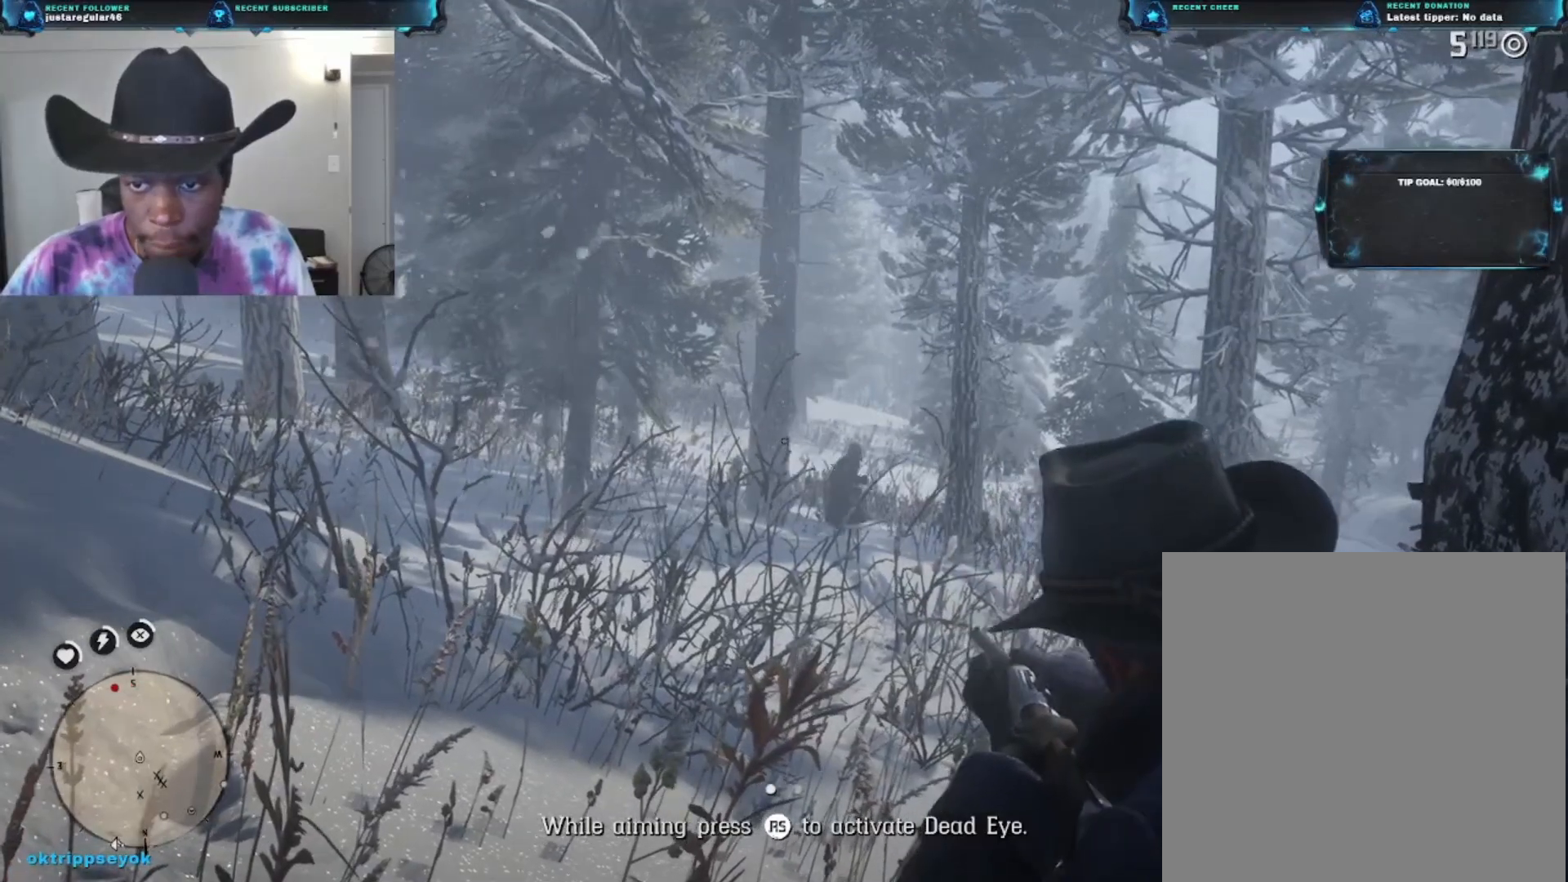
{"buttons": ["L2"], "left_stick": "center", "right_stick": "down-right", "events": [[233, "right_stick", "down-right"]]}
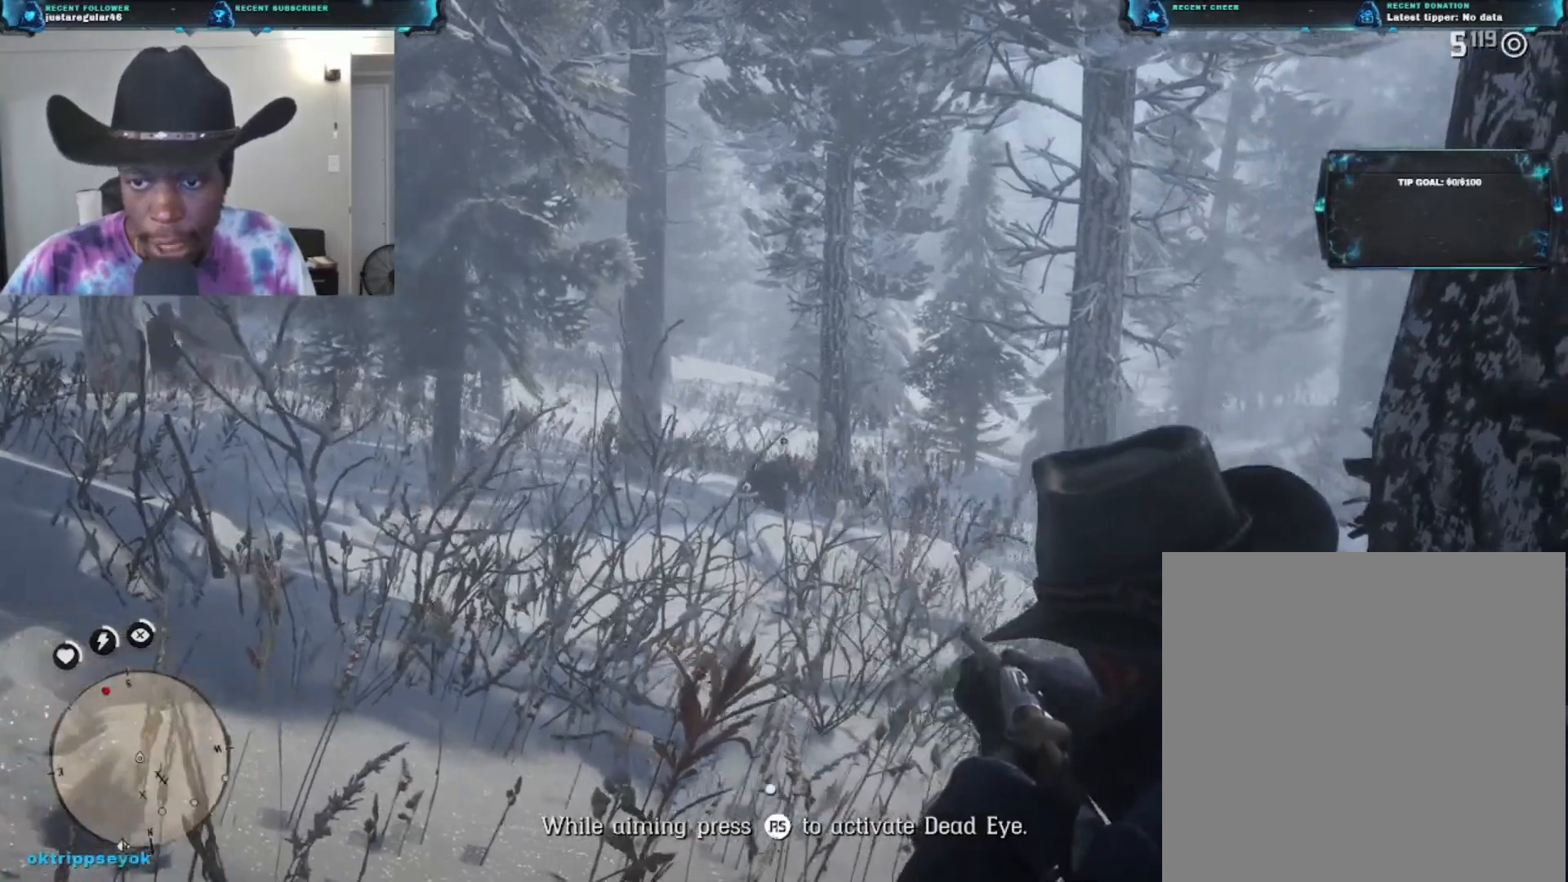
{"buttons": ["L2"], "left_stick": "center", "right_stick": "right", "events": [[100, "right_stick", "center"], [333, "right_stick", "down-right"], [467, "right_stick", "right"]]}
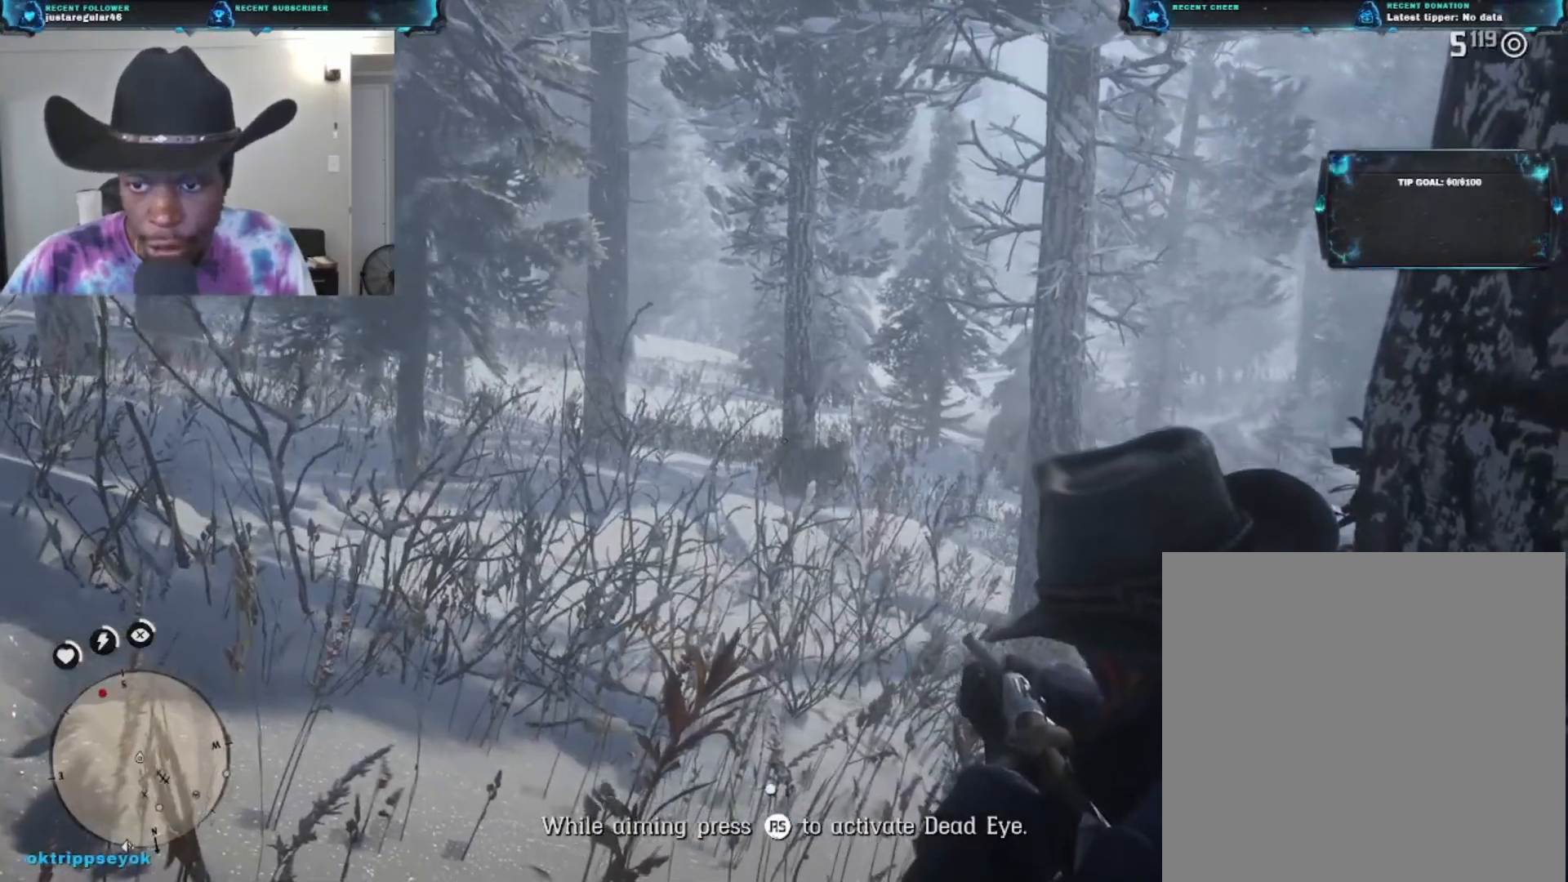
{"buttons": ["L2"], "left_stick": "center", "right_stick": "down-right", "events": [[200, "R3", "down"], [333, "R3", "up"], [500, "right_stick", "down-right"]]}
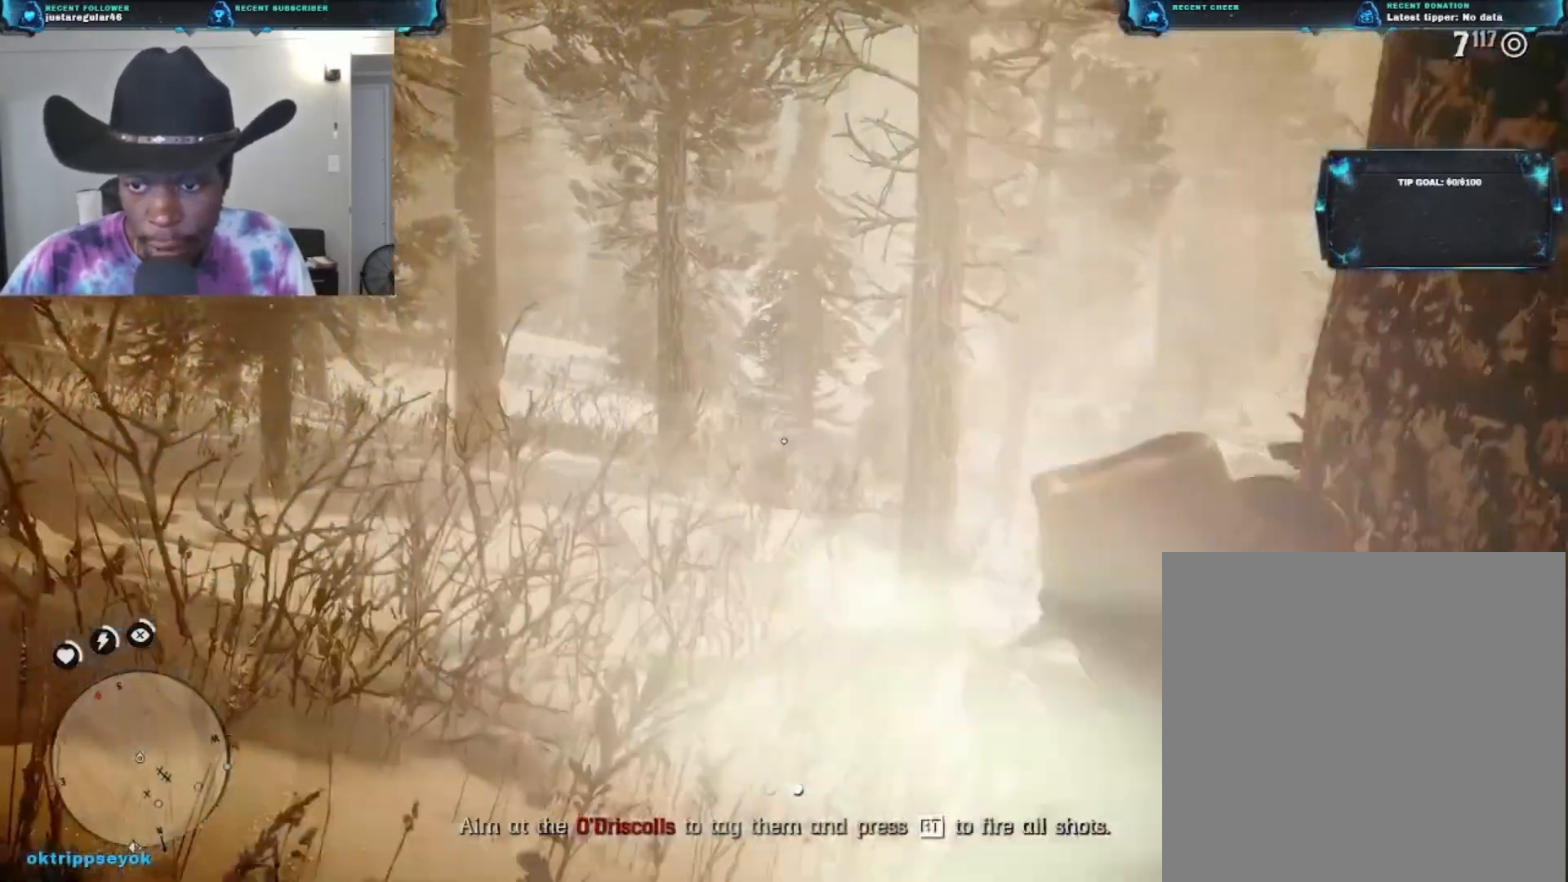
{"buttons": ["L2"], "left_stick": "center", "right_stick": "left", "events": [[300, "right_stick", "center"], [367, "right_stick", "left"]]}
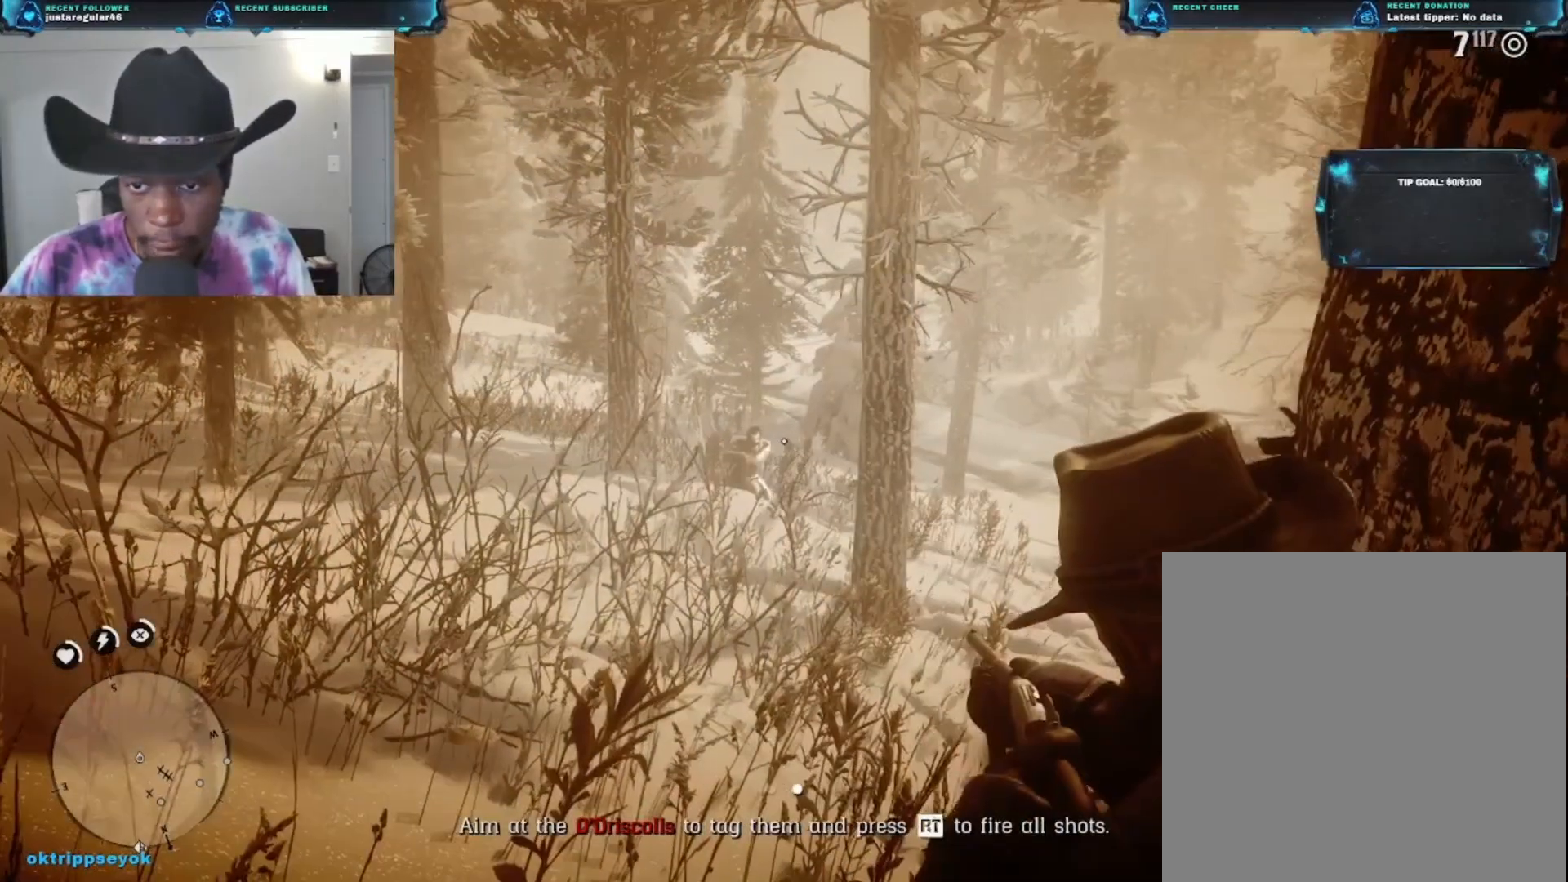
{"buttons": ["L2", "R2"], "left_stick": "center", "right_stick": "left", "events": [[367, "R2", "down"]]}
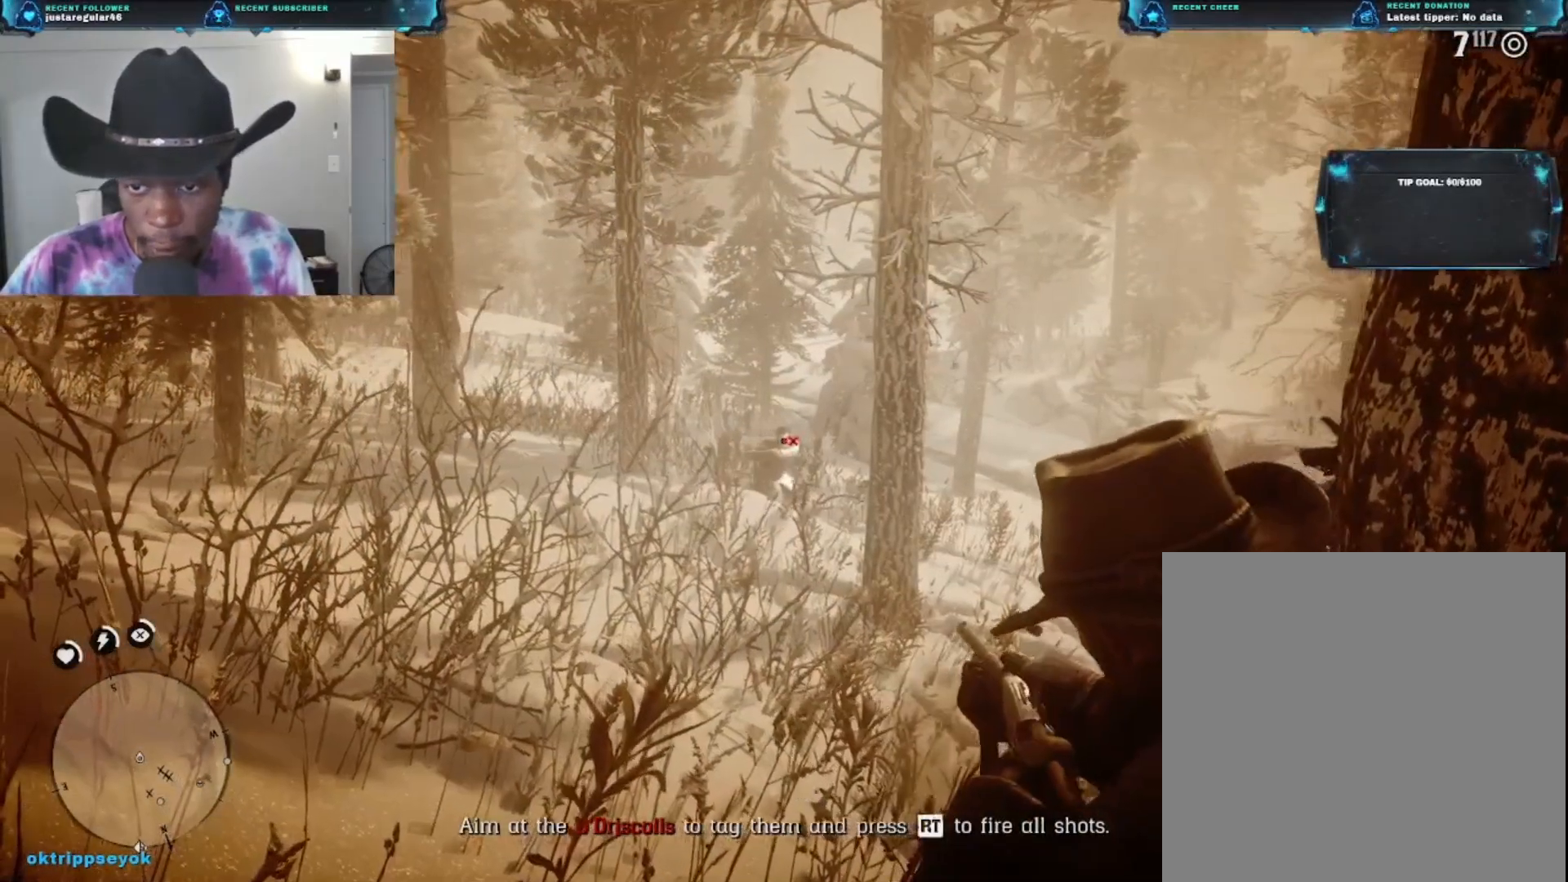
{"buttons": [], "left_stick": "center", "right_stick": "left", "events": [[33, "R2", "up"], [33, "right_stick", "center"], [433, "right_stick", "left"], [467, "L2", "up"]]}
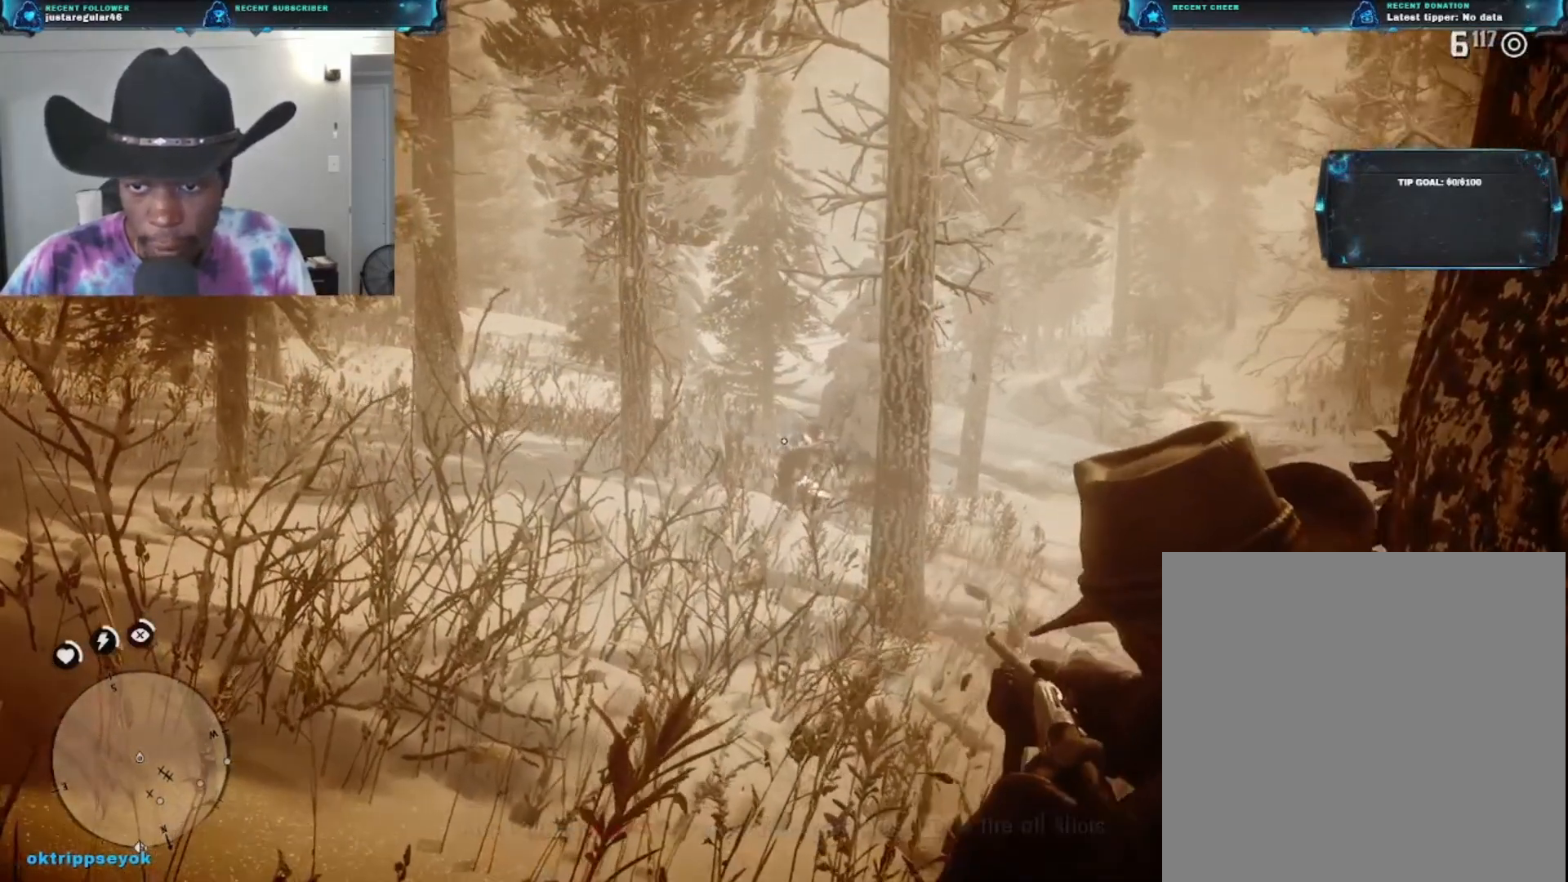
{"buttons": [], "left_stick": "center", "right_stick": "center", "events": [[100, "right_stick", "center"]]}
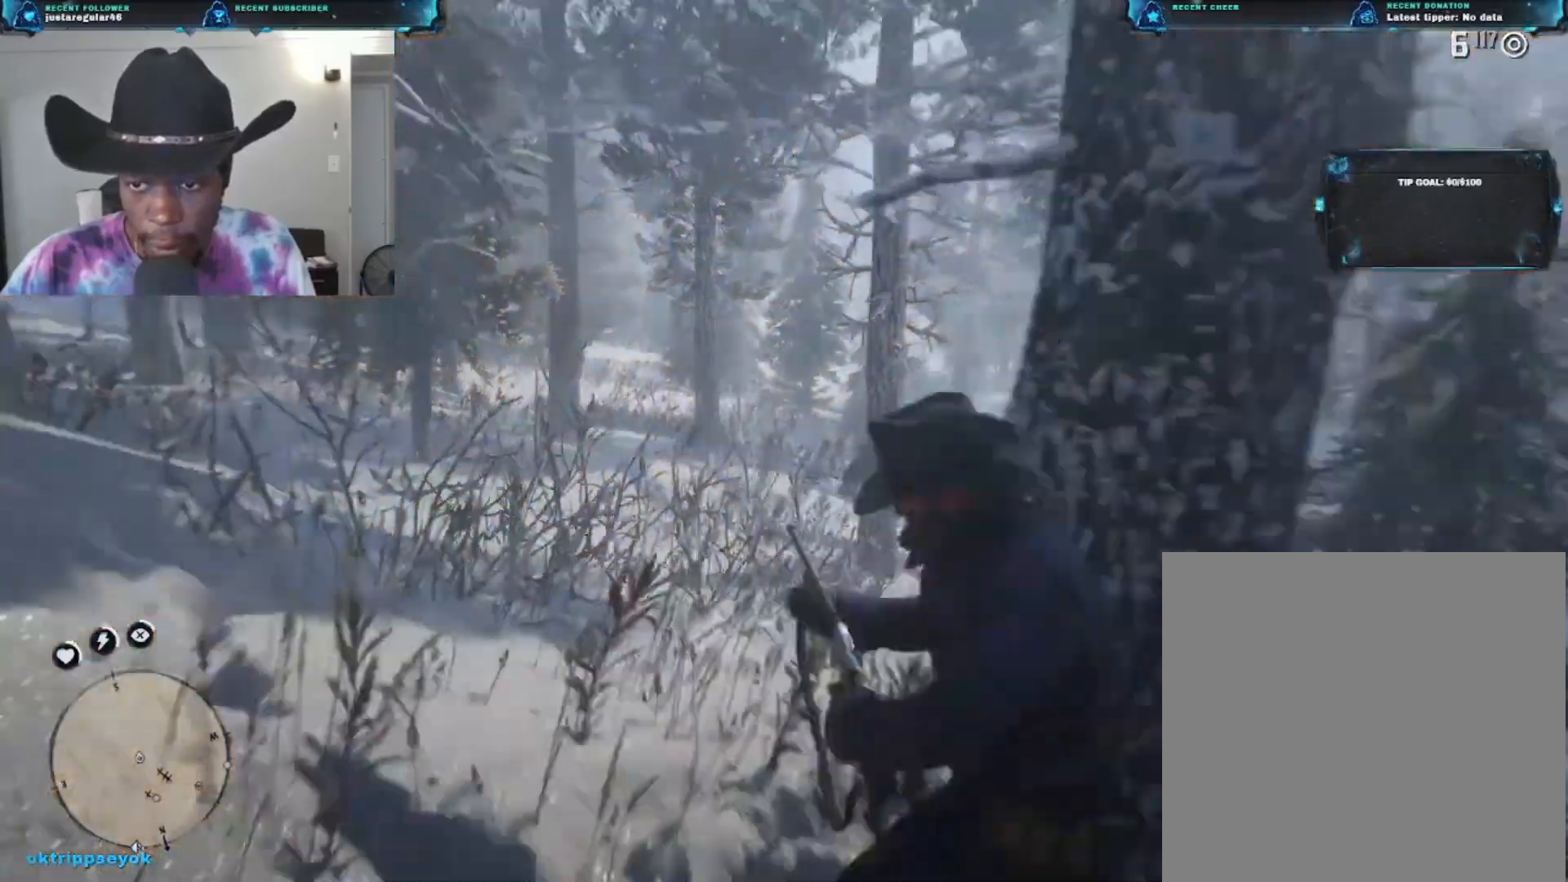
{"buttons": [], "left_stick": "center", "right_stick": "left", "events": [[100, "right_stick", "left"], [167, "left_stick", "down-right"], [433, "left_stick", "center"]]}
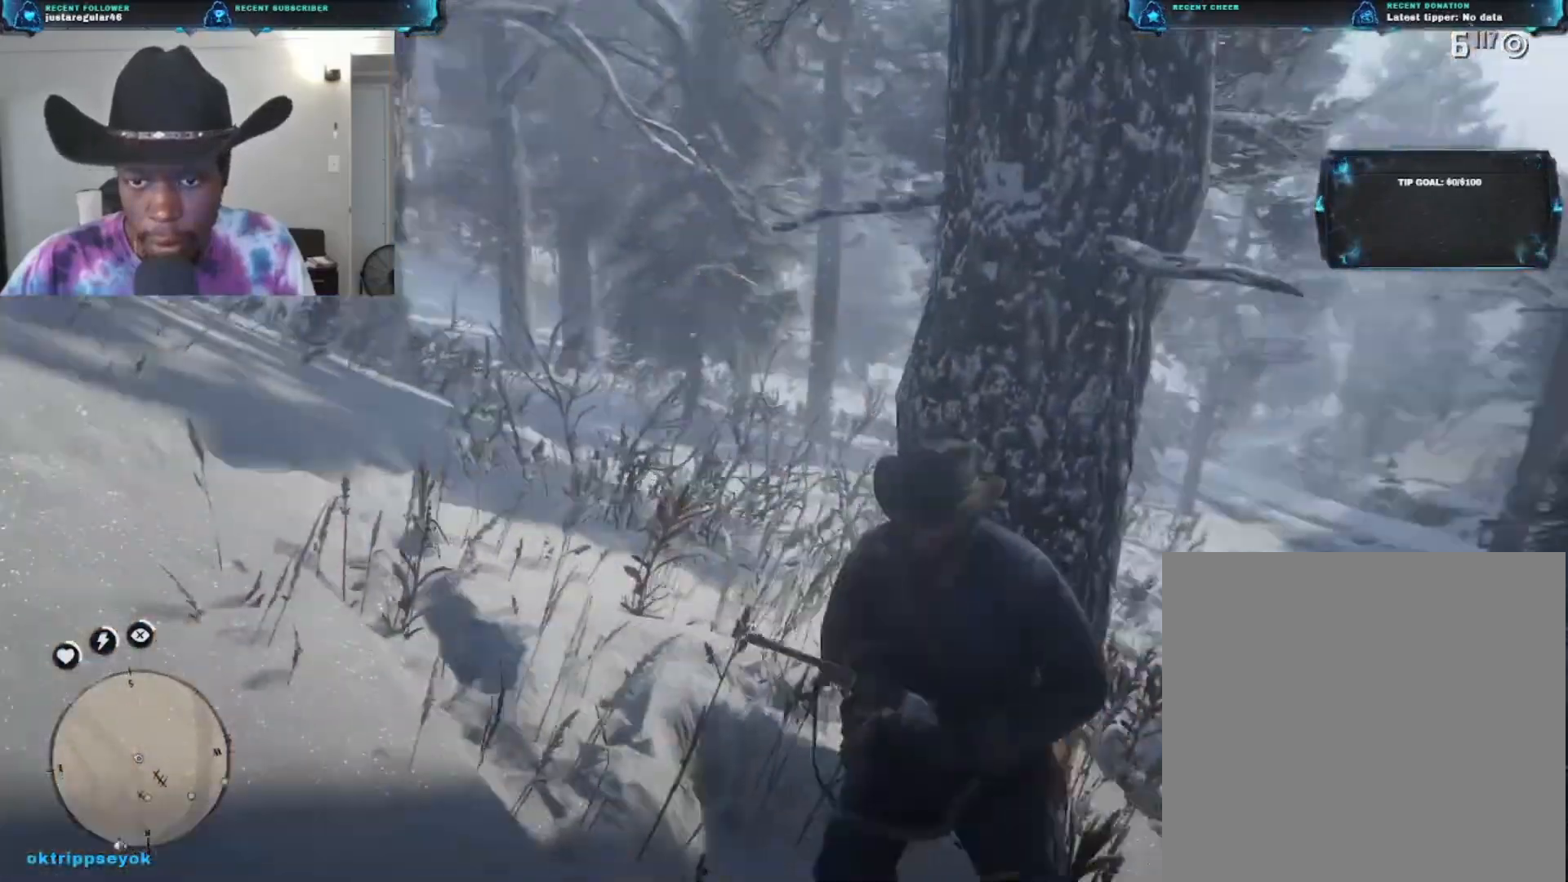
{"buttons": [], "left_stick": "center", "right_stick": "right", "events": [[233, "right_stick", "up-right"], [300, "right_stick", "right"]]}
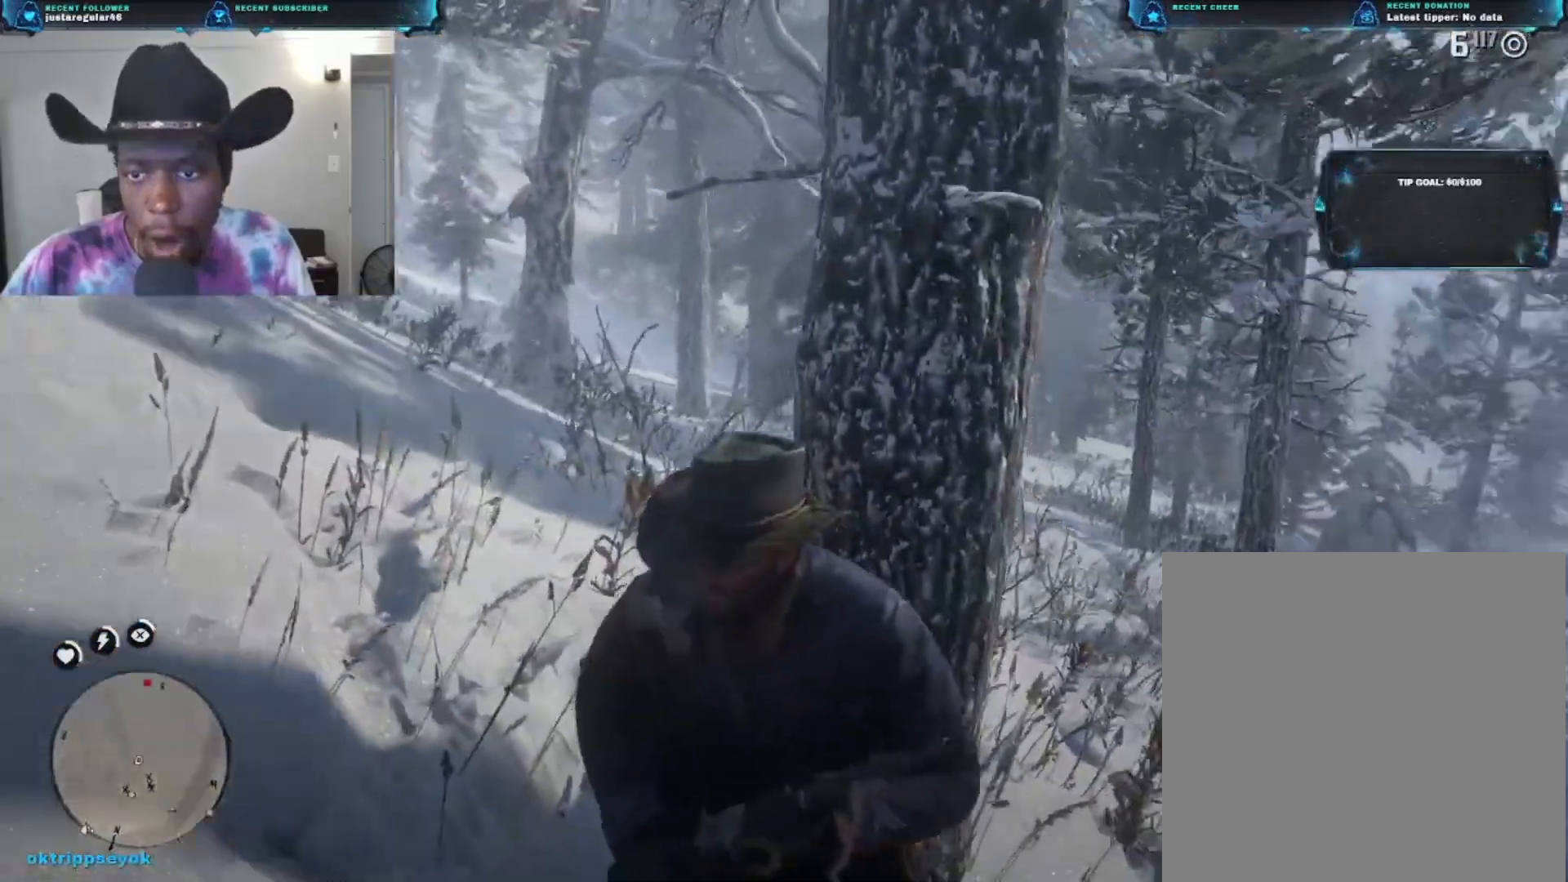
{"buttons": ["L2"], "left_stick": "center", "right_stick": "center", "events": [[33, "right_stick", "center"], [100, "L2", "down"]]}
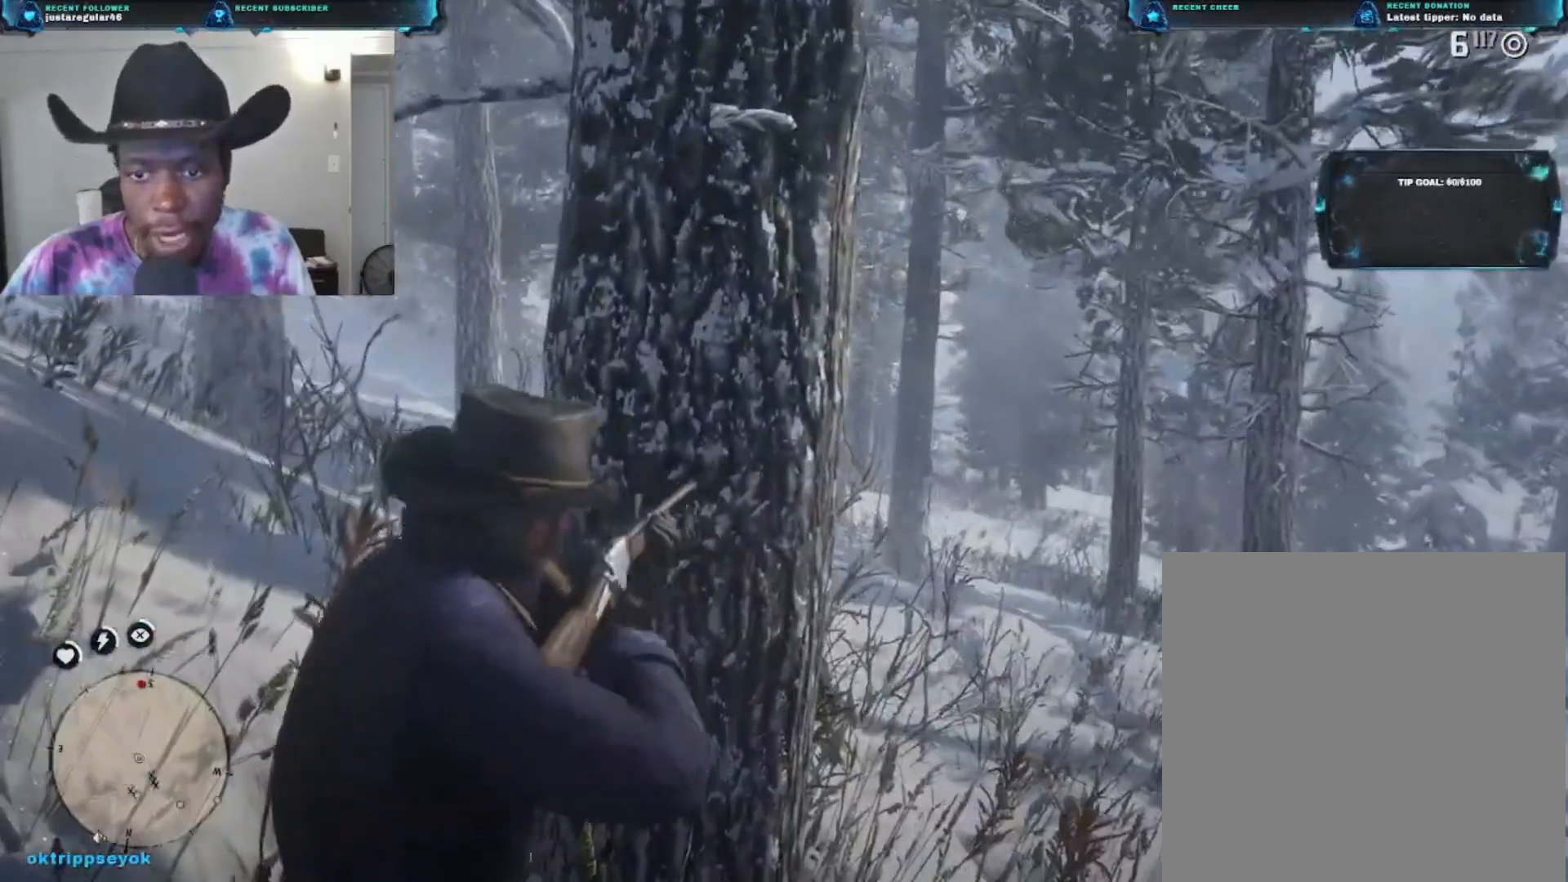
{"buttons": [], "left_stick": "left", "right_stick": "down-right", "events": [[33, "left_stick", "left"], [267, "L2", "up"], [267, "right_stick", "down-right"]]}
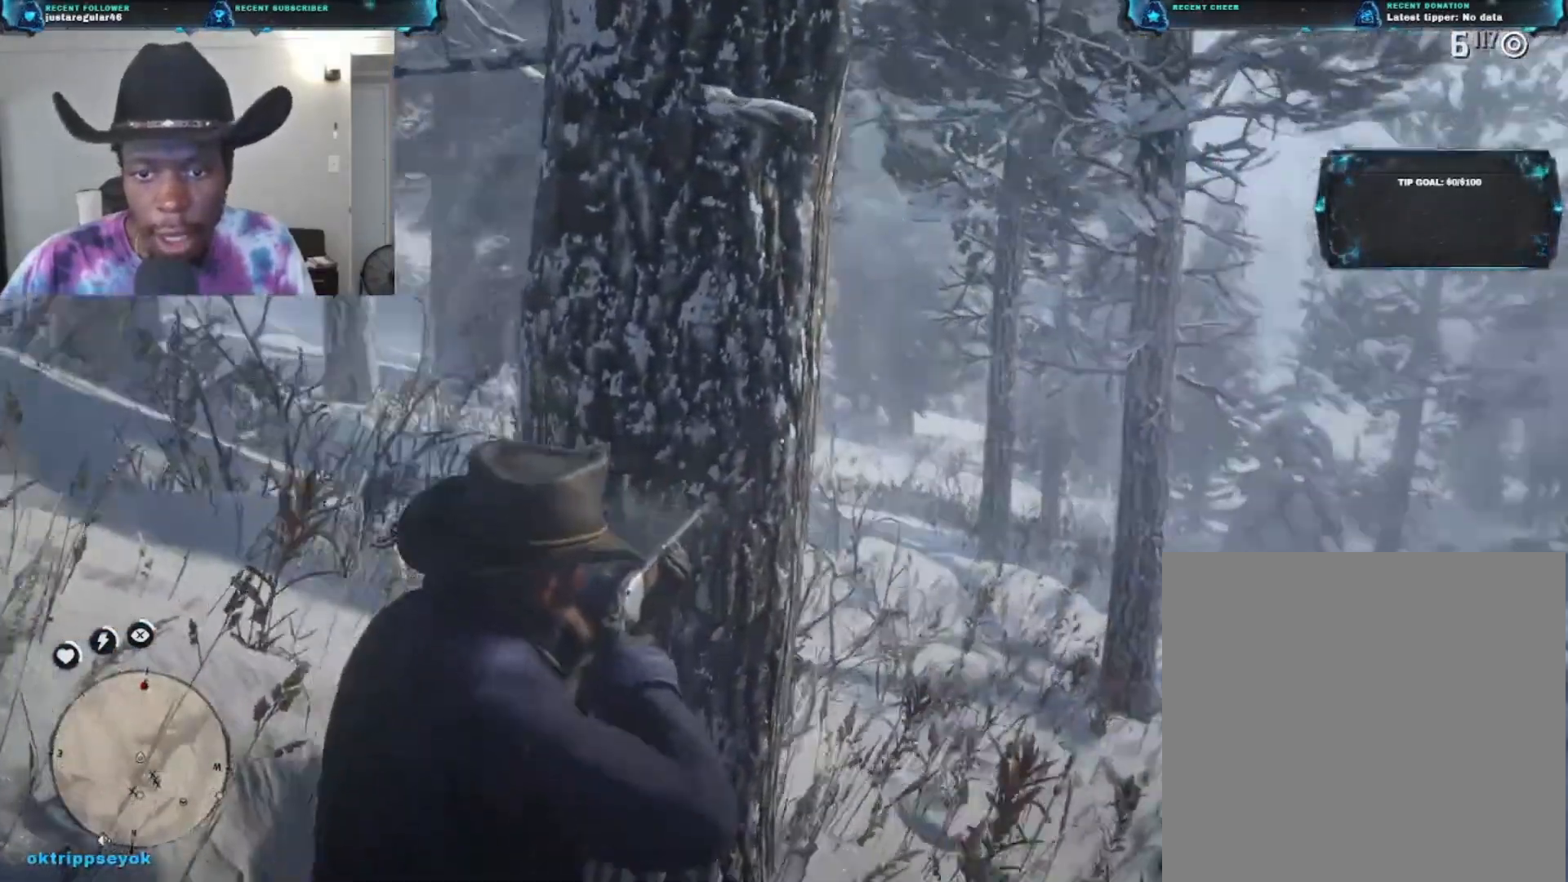
{"buttons": [], "left_stick": "right", "right_stick": "up-right", "events": [[200, "right_stick", "center"], [233, "left_stick", "right"], [433, "right_stick", "up-right"]]}
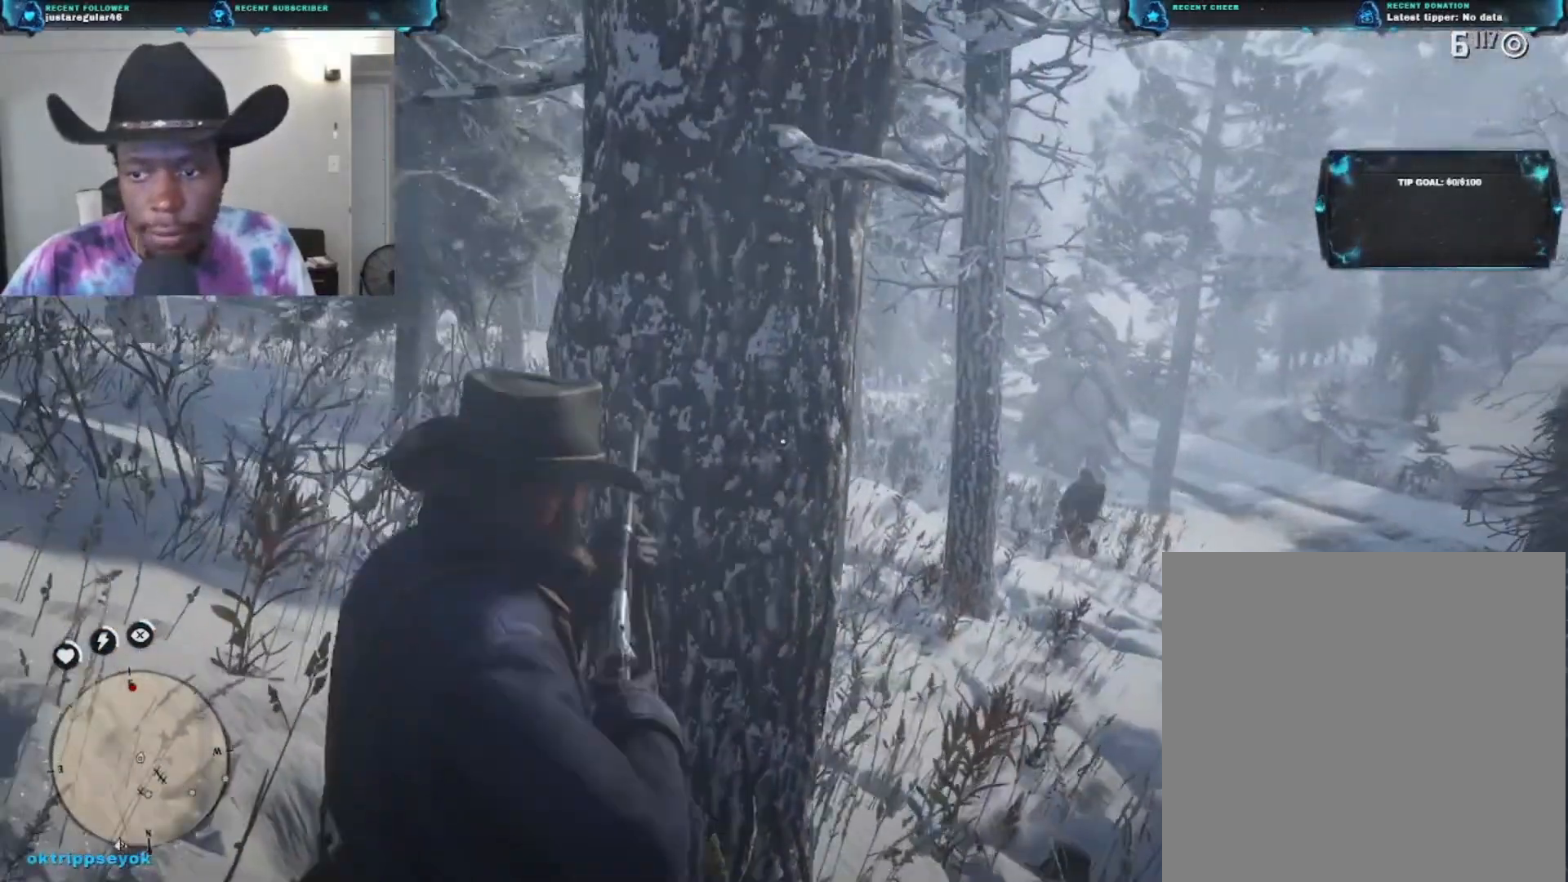
{"buttons": ["L2"], "left_stick": "center", "right_stick": "right", "events": [[33, "right_stick", "right"], [200, "L2", "down"], [367, "left_stick", "center"]]}
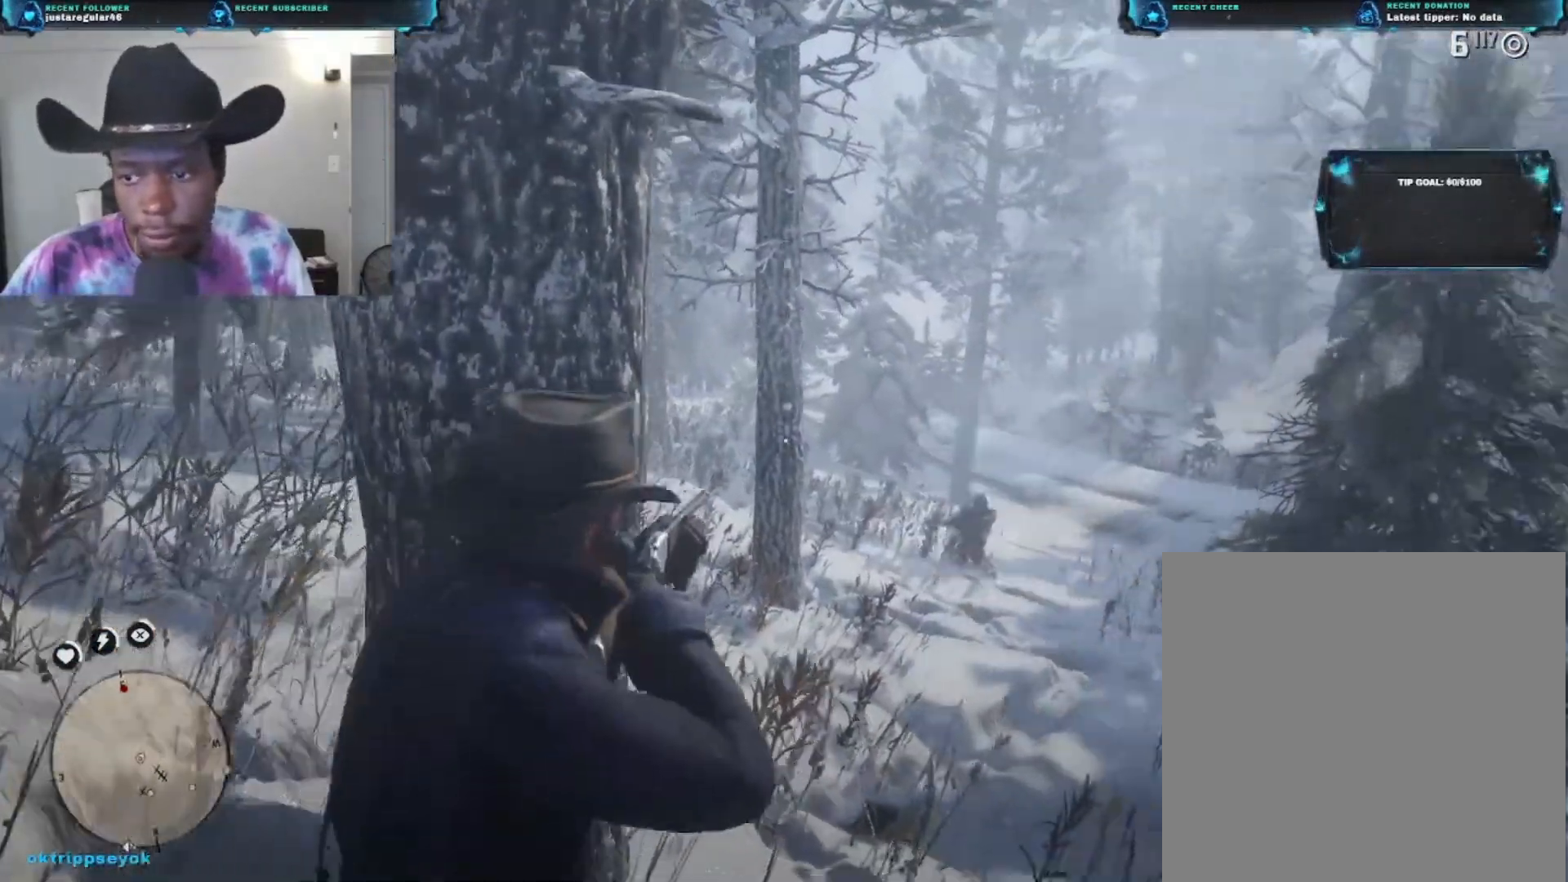
{"buttons": ["L2"], "left_stick": "right", "right_stick": "right", "events": [[67, "left_stick", "left"], [167, "right_stick", "down-right"], [367, "right_stick", "right"], [467, "left_stick", "right"]]}
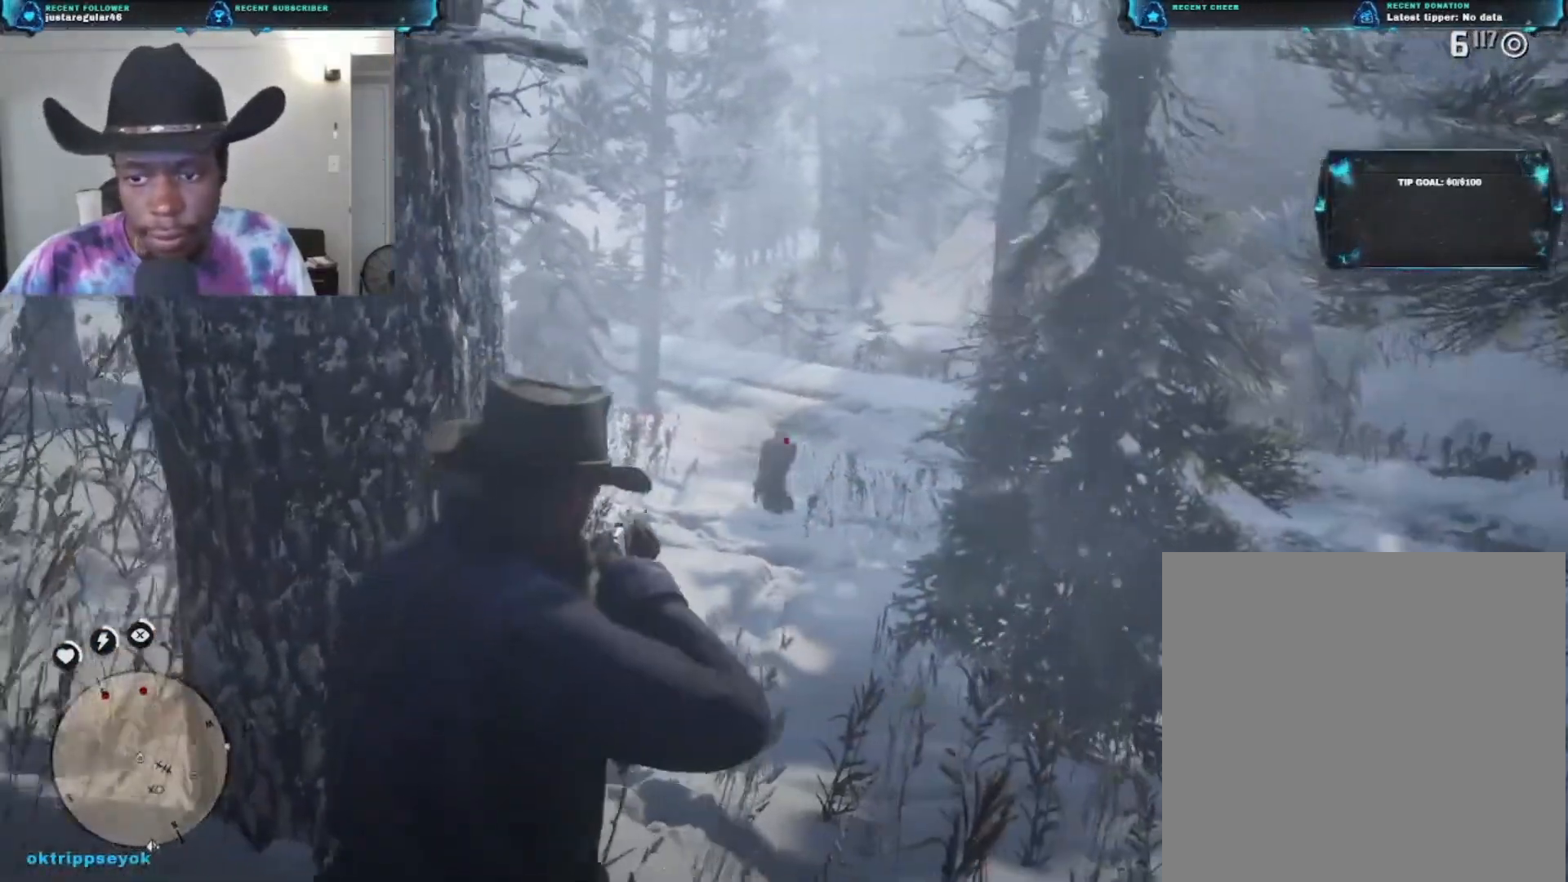
{"buttons": ["L2"], "left_stick": "center", "right_stick": "center", "events": [[33, "left_stick", "center"], [67, "R2", "down"], [67, "right_stick", "center"], [133, "left_stick", "left"], [267, "R2", "up"], [267, "left_stick", "center"]]}